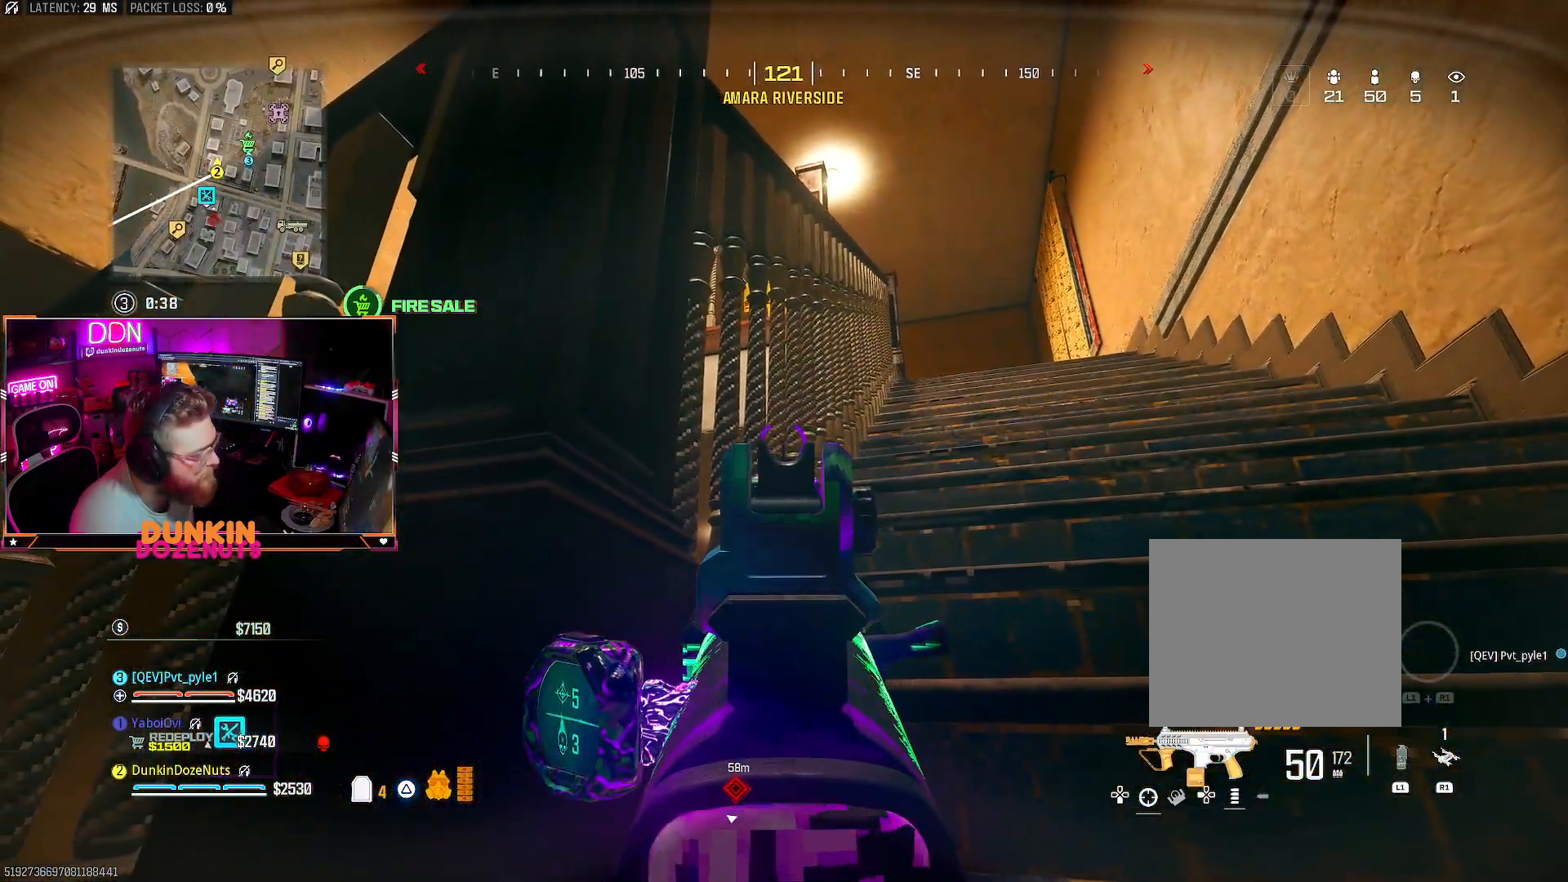
Gameplay with a controller (PlayStation layout); each line is a JSON object with the inputs held at the frame after it (dt_ms = milliseconds from this image to that frame). "events" lists button and stick changes between this image and that frame as [ms after this image, input, new state], when the widget could be followed in between. Not read: R3.
{"dt_ms": 500, "buttons": ["L2"], "left_stick": "center", "right_stick": "center", "events": []}
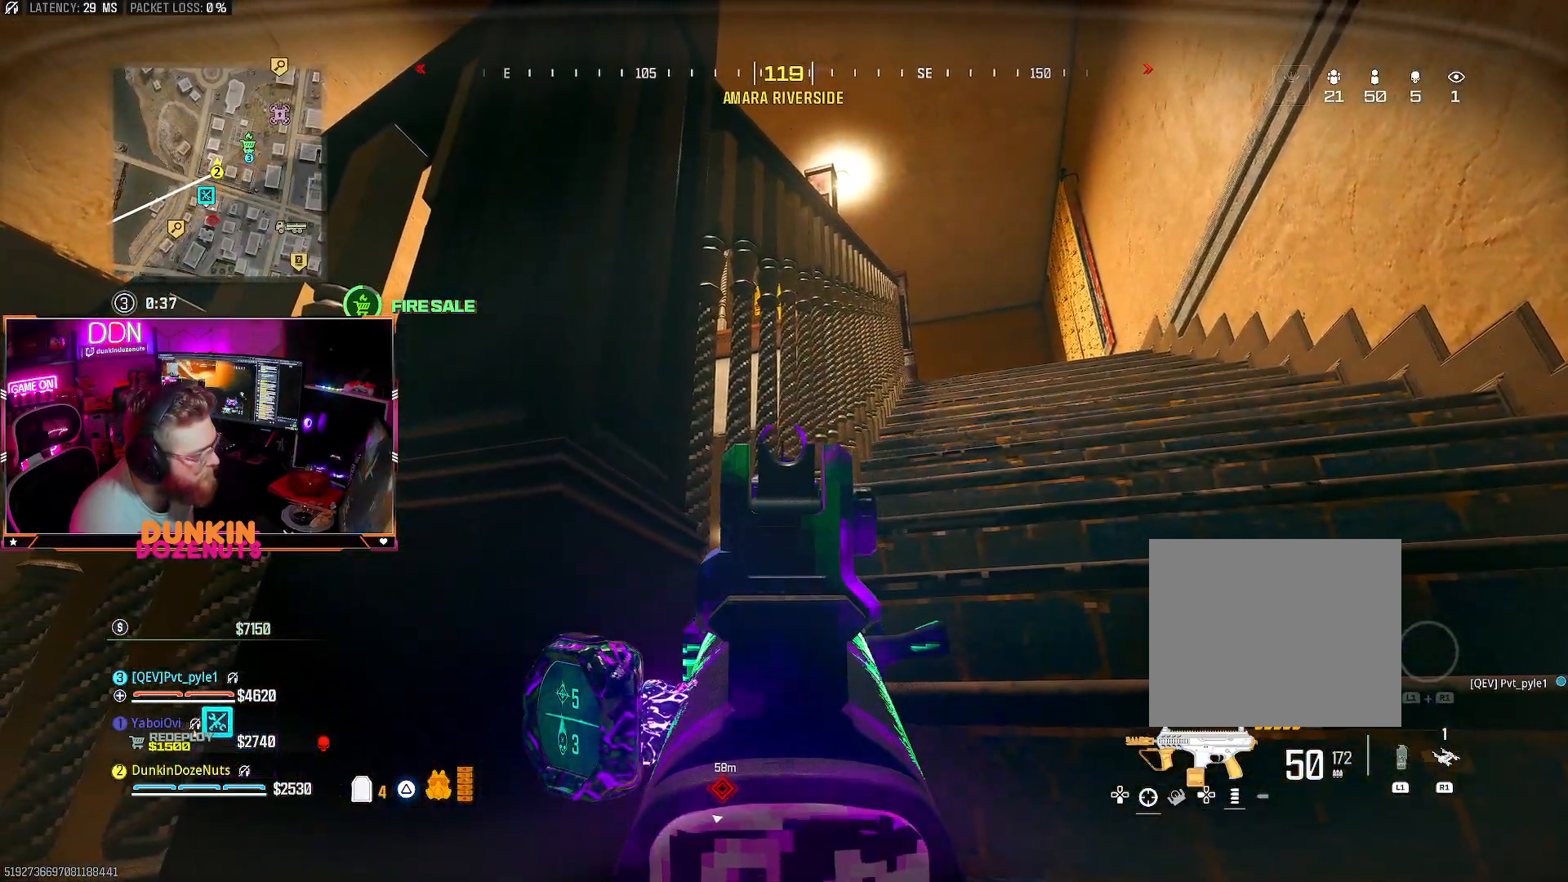
{"dt_ms": 500, "buttons": ["L2"], "left_stick": "right", "right_stick": "center", "events": [[433, "left_stick", "right"]]}
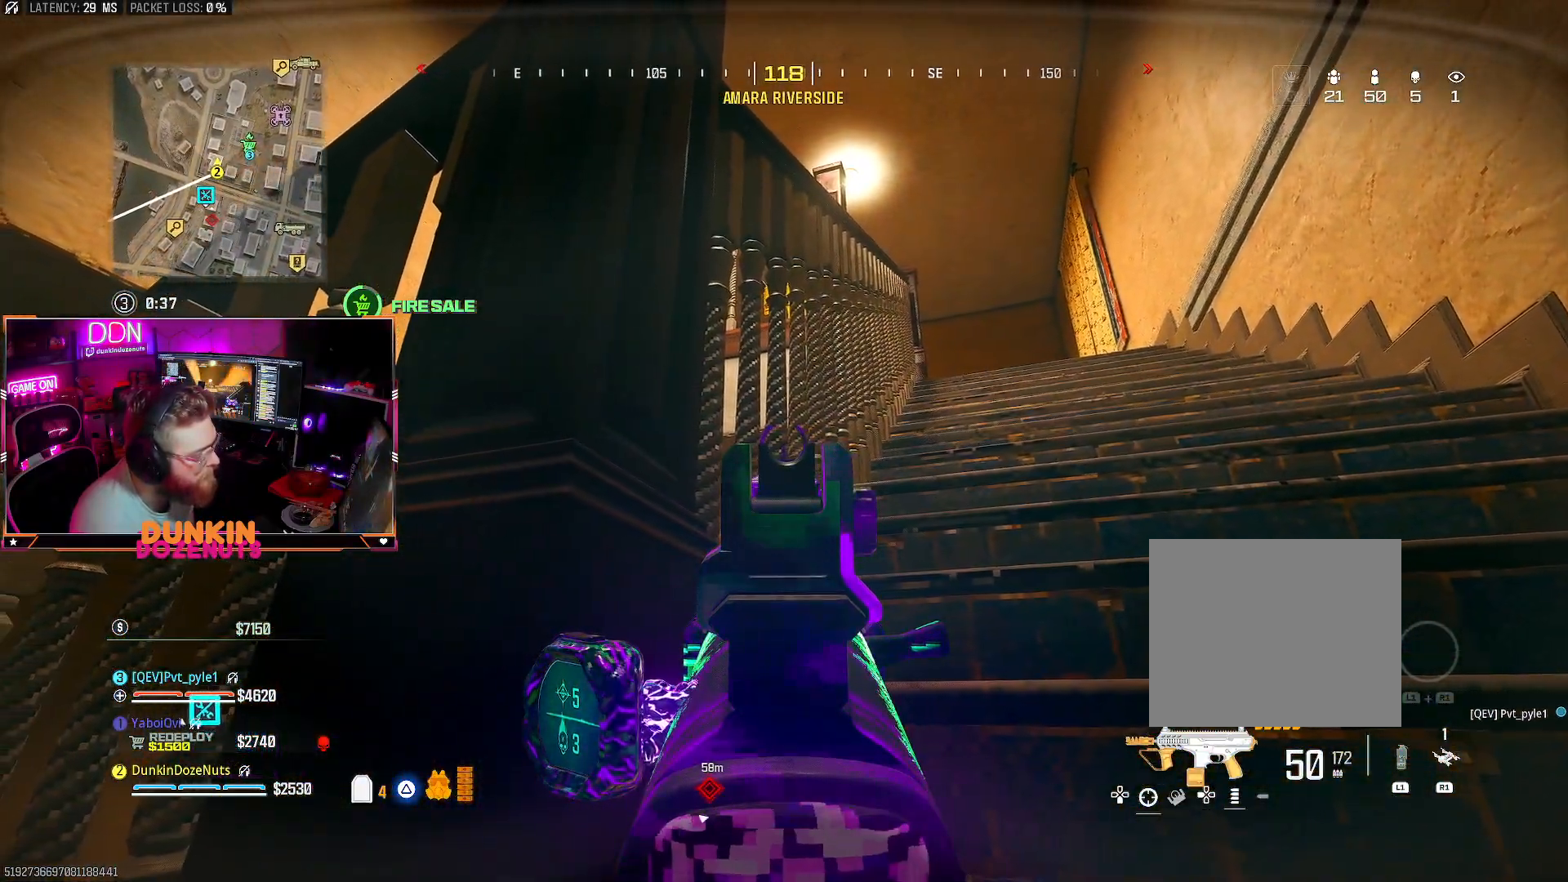
{"dt_ms": 500, "buttons": ["L2"], "left_stick": "center", "right_stick": "center", "events": [[167, "left_stick", "center"]]}
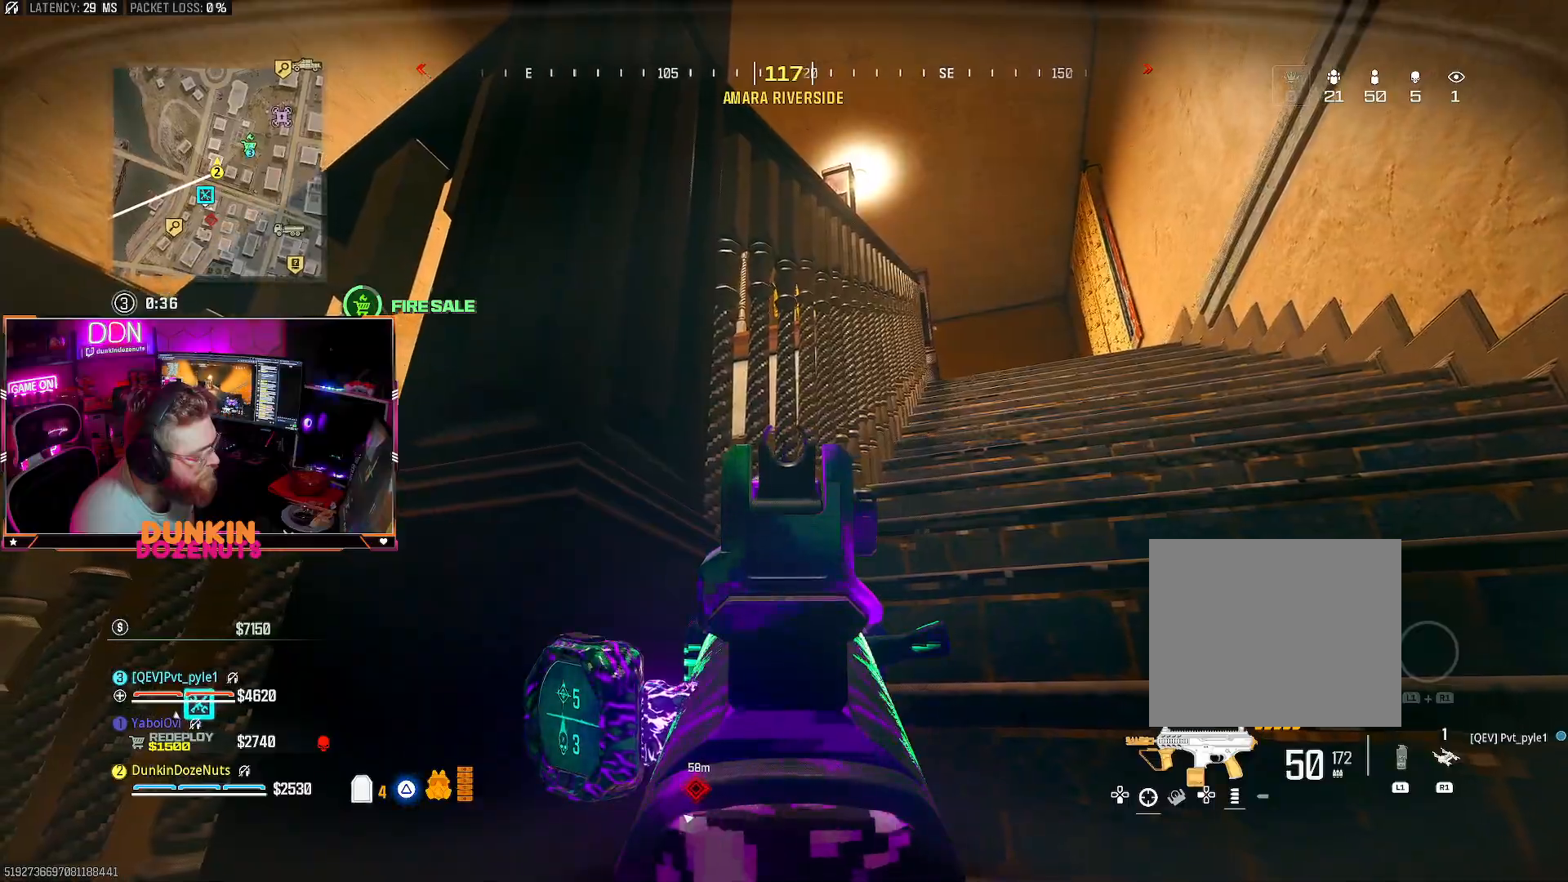
{"dt_ms": 500, "buttons": ["L2"], "left_stick": "center", "right_stick": "center", "events": []}
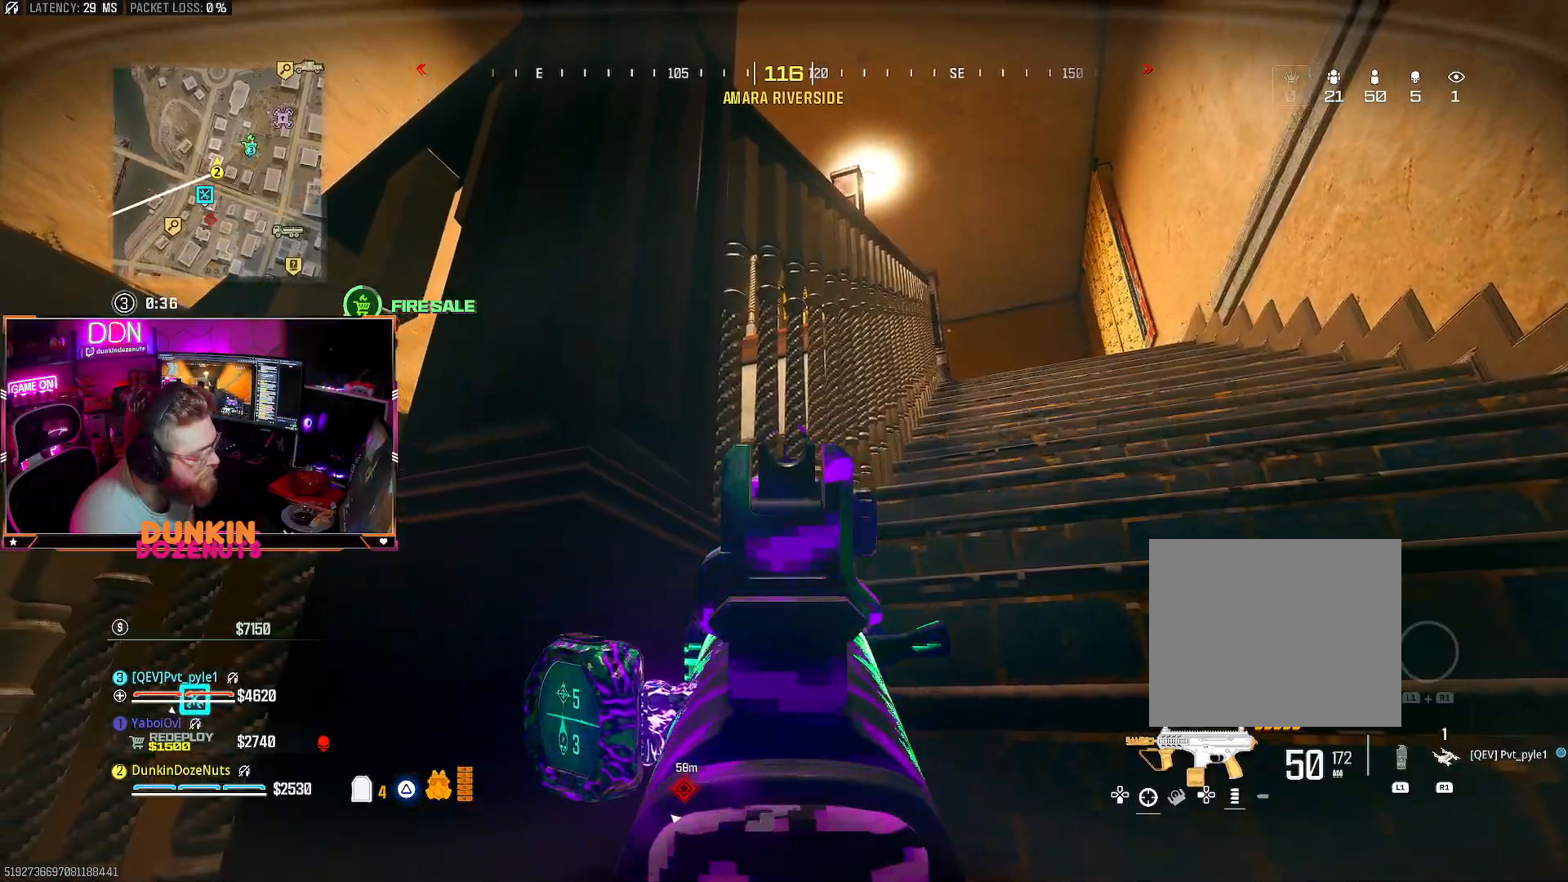
{"dt_ms": 500, "buttons": ["L2"], "left_stick": "right", "right_stick": "down", "events": [[83, "left_stick", "right"], [117, "CROSS", "down"], [233, "CROSS", "up"], [250, "right_stick", "down-left"], [450, "right_stick", "center"], [500, "right_stick", "down"]]}
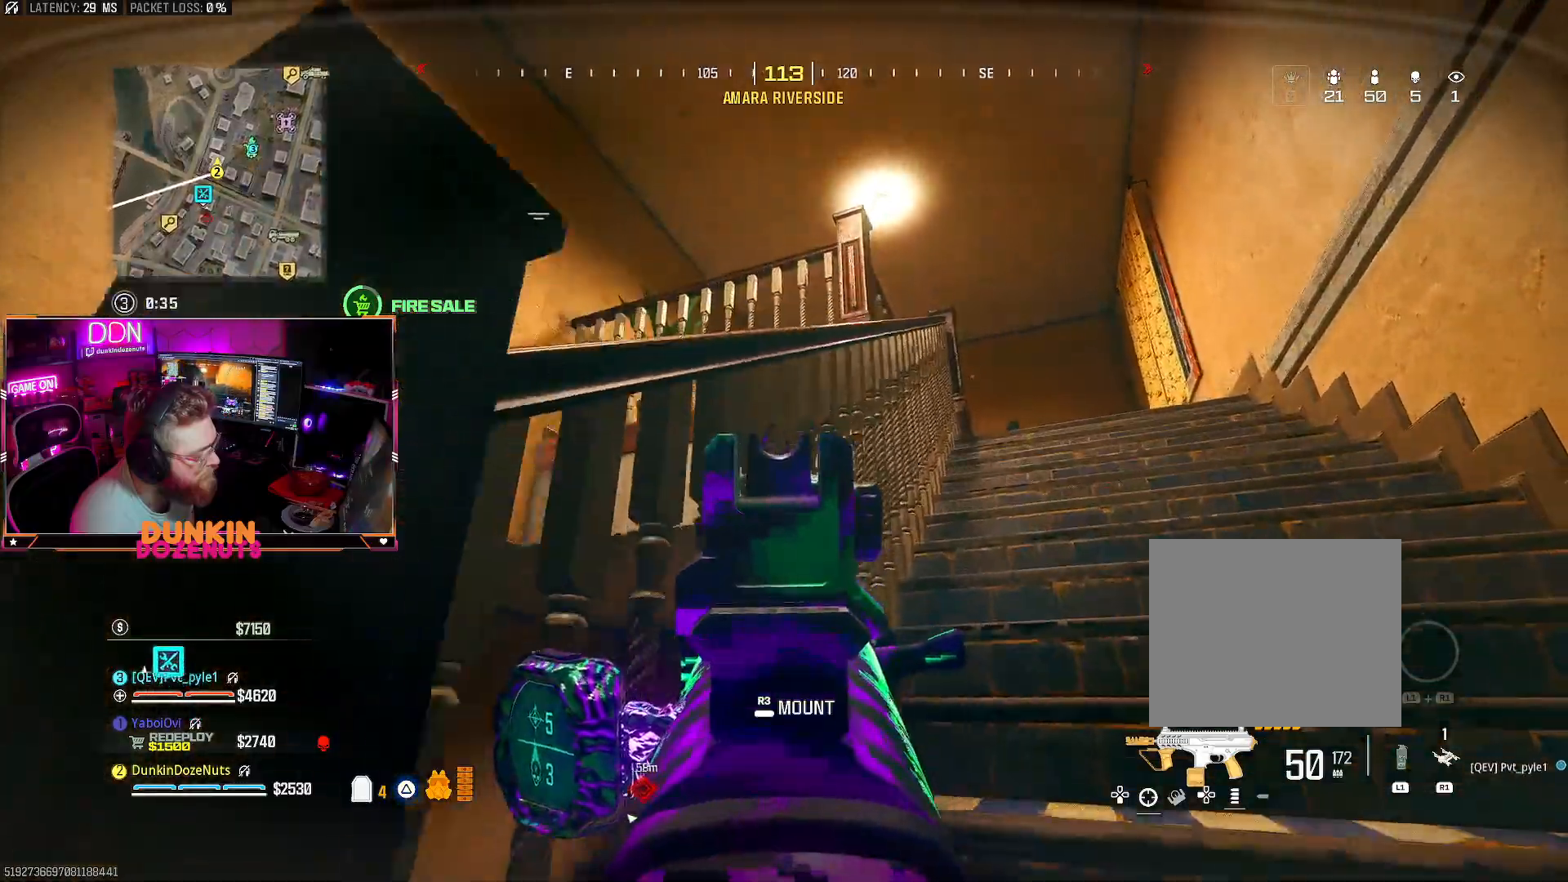
{"dt_ms": 500, "buttons": ["L2"], "left_stick": "right", "right_stick": "down-left", "events": [[267, "right_stick", "down-left"]]}
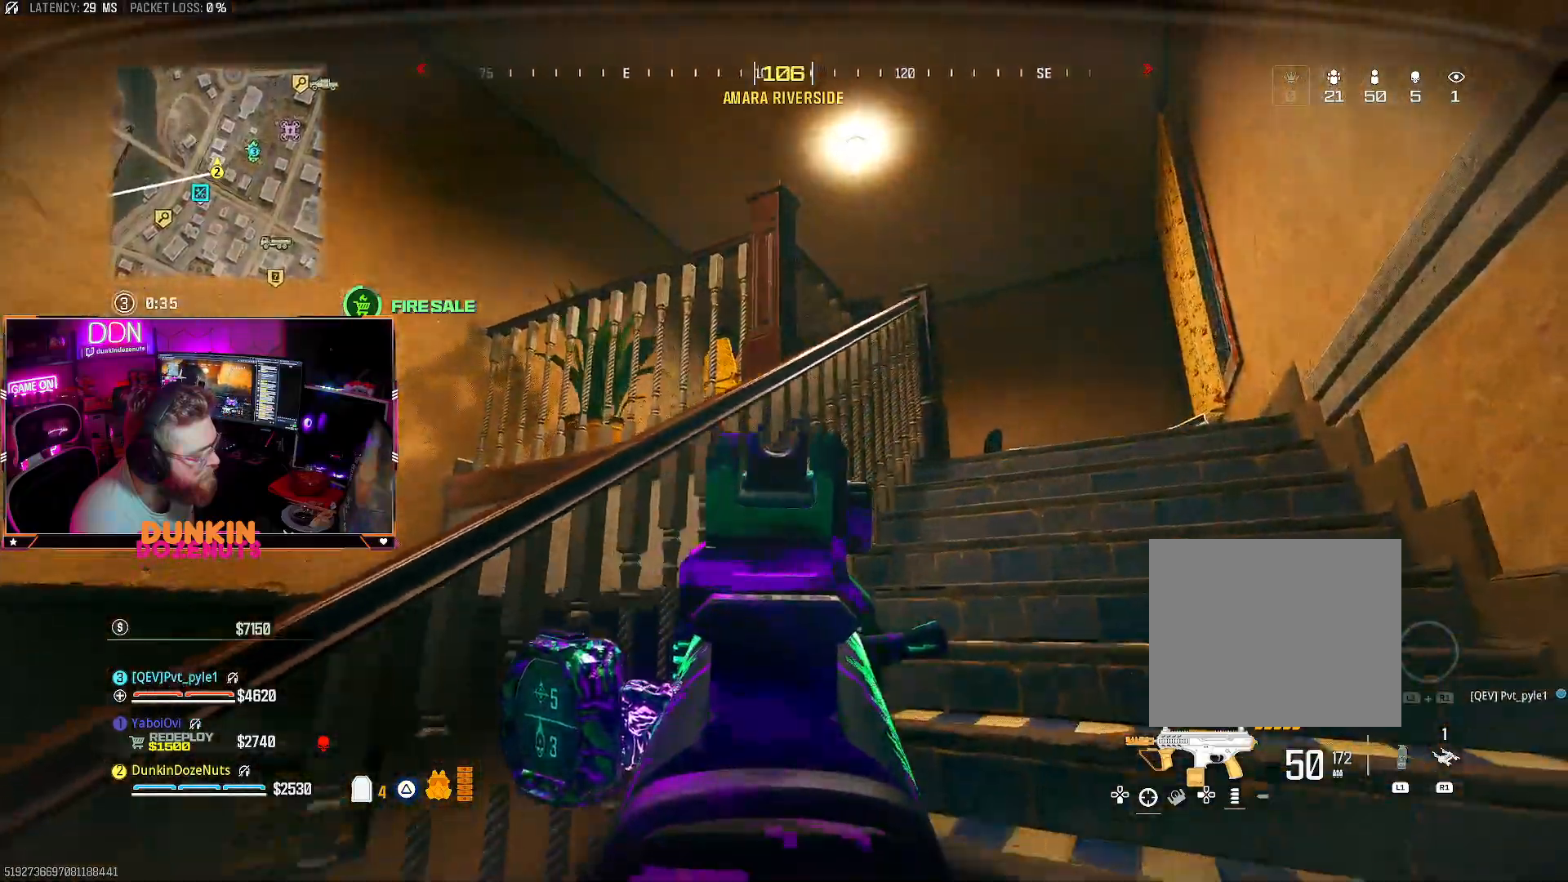
{"dt_ms": 500, "buttons": ["L2"], "left_stick": "right", "right_stick": "down-left", "events": []}
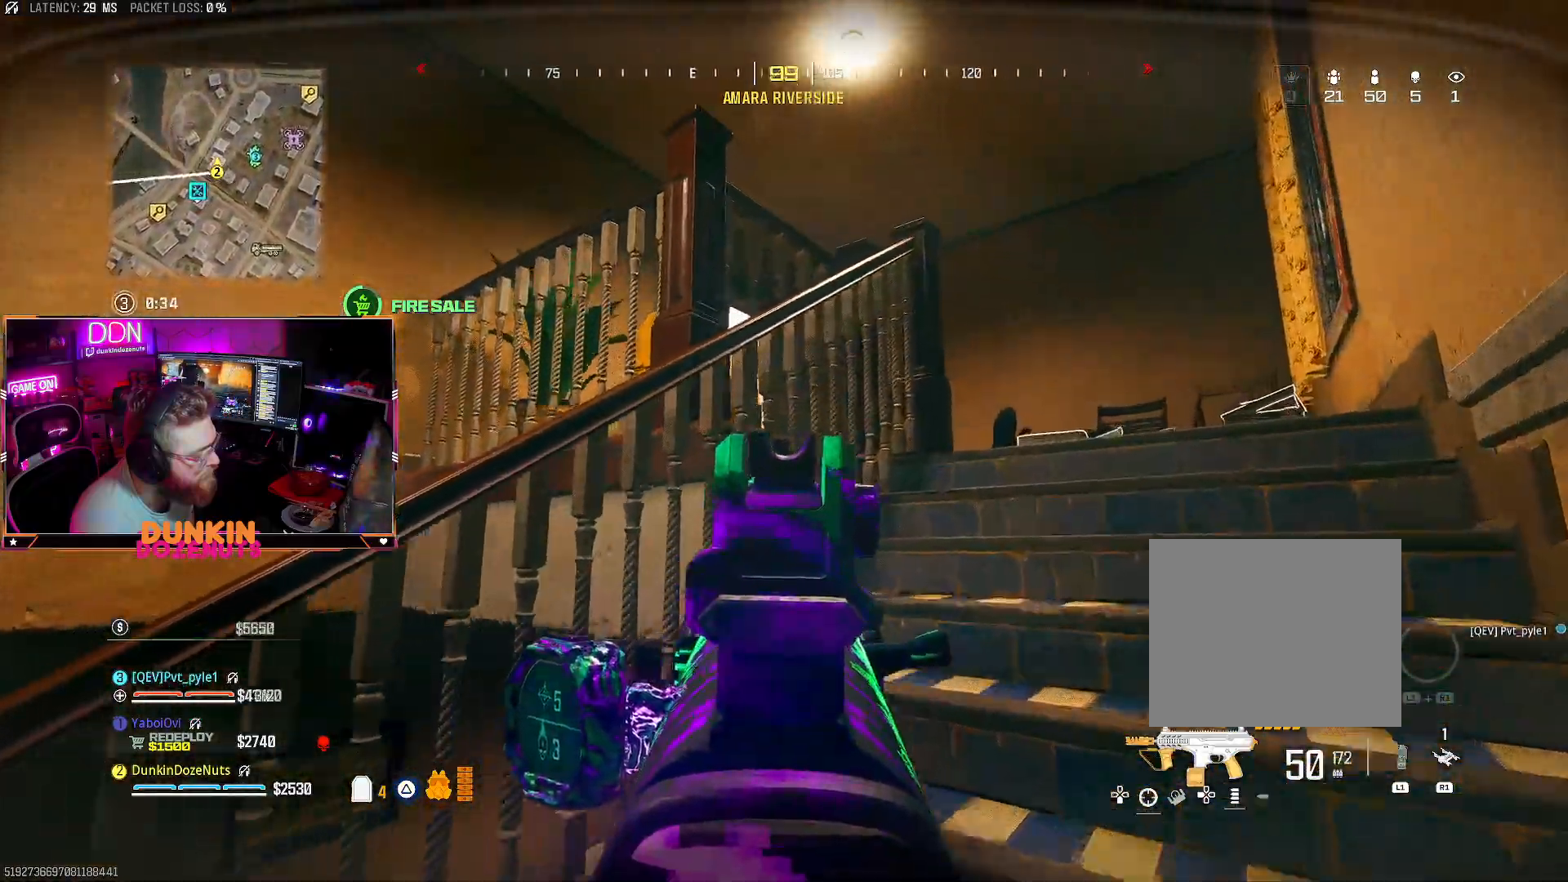
{"dt_ms": 500, "buttons": ["L2"], "left_stick": "right", "right_stick": "down-left", "events": []}
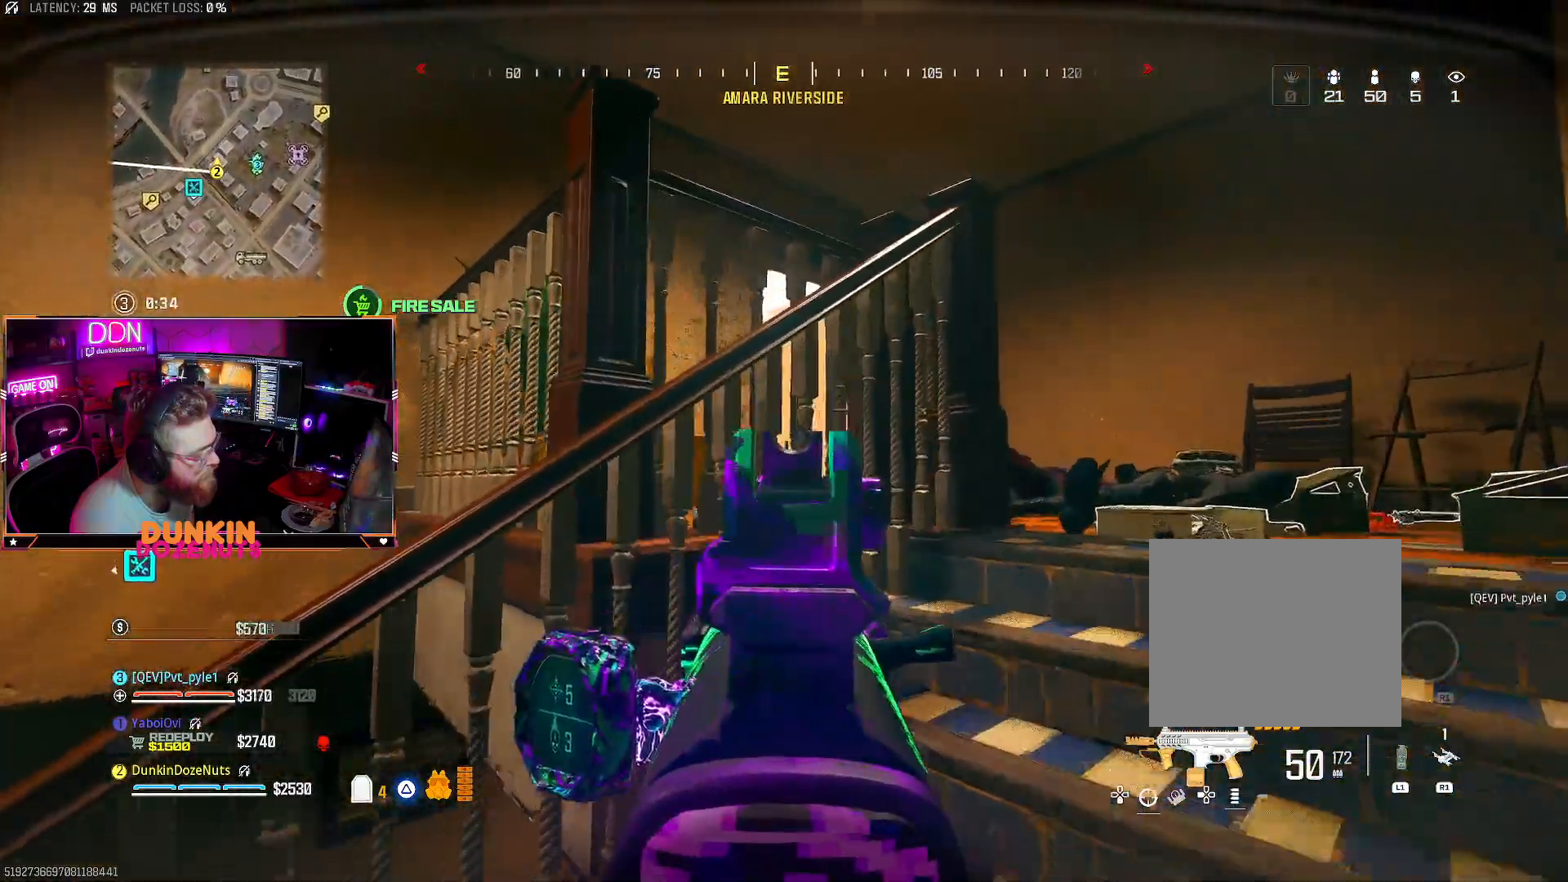
{"dt_ms": 500, "buttons": [], "left_stick": "up-right", "right_stick": "down-right", "events": [[450, "L2", "up"], [483, "right_stick", "down-right"], [500, "left_stick", "up-right"]]}
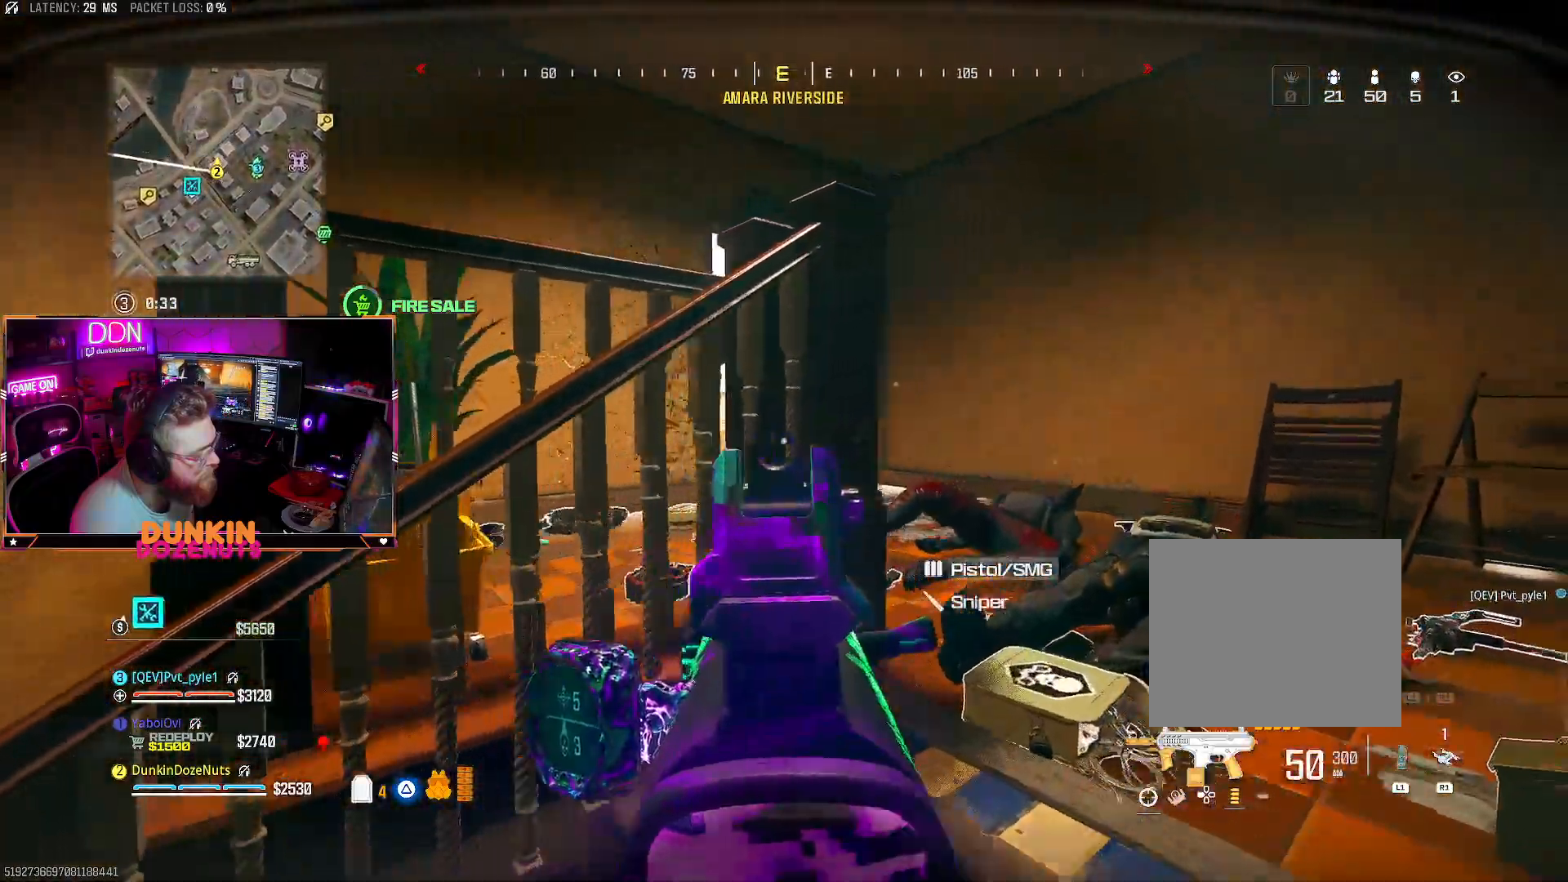
{"dt_ms": 500, "buttons": ["CIRCLE", "L3"], "left_stick": "up", "right_stick": "up-right", "events": [[117, "L3", "down"], [117, "left_stick", "up"], [183, "right_stick", "down-left"], [217, "L3", "up"], [300, "L3", "down"], [417, "CIRCLE", "down"], [417, "L3", "up"], [467, "right_stick", "up-right"], [483, "L3", "down"]]}
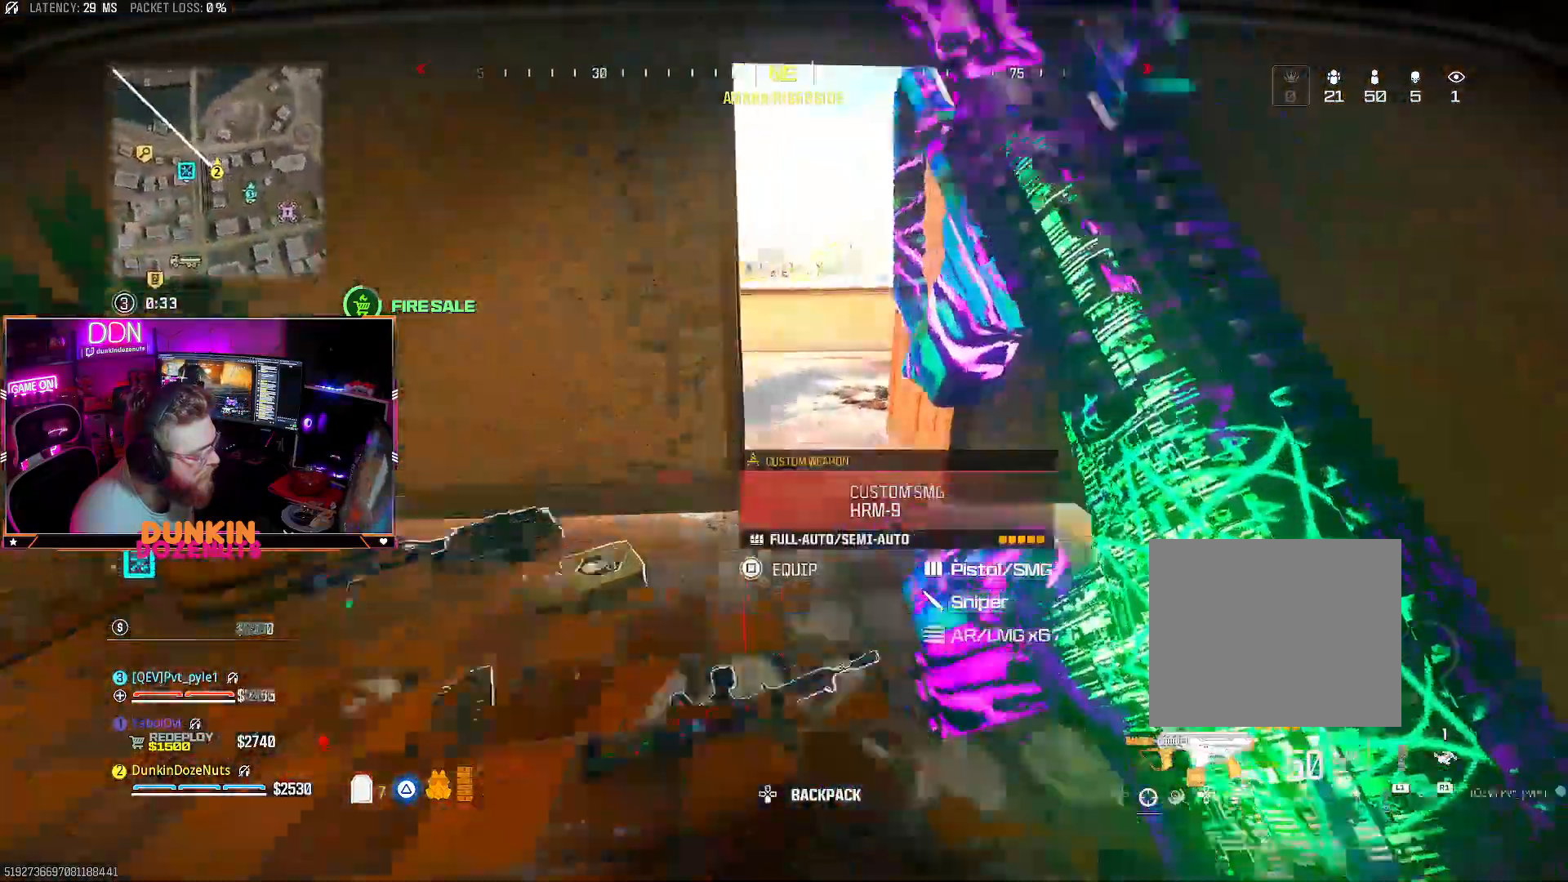
{"dt_ms": 500, "buttons": ["CIRCLE"], "left_stick": "up-left", "right_stick": "right", "events": [[183, "right_stick", "up-left"], [217, "L3", "up"], [250, "left_stick", "up-left"], [350, "right_stick", "up-right"], [400, "right_stick", "right"]]}
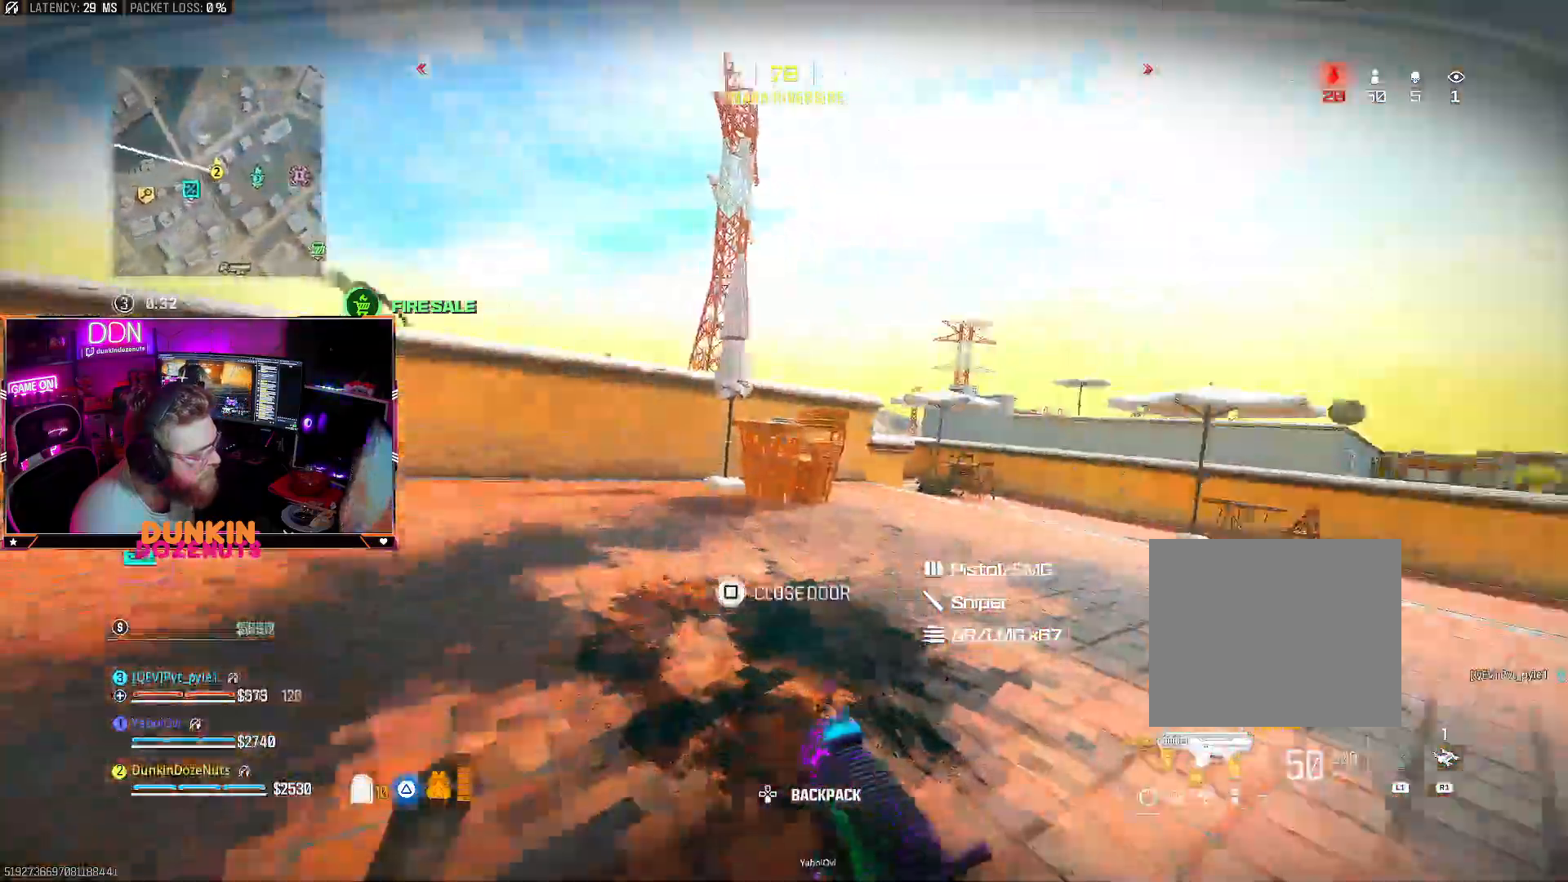
{"dt_ms": 500, "buttons": [], "left_stick": "up", "right_stick": "center", "events": [[100, "CIRCLE", "up"], [100, "CROSS", "down"], [100, "L3", "down"], [250, "L2", "down"], [250, "right_stick", "center"], [267, "CROSS", "up"], [350, "L3", "up"], [417, "L2", "up"], [500, "left_stick", "up"]]}
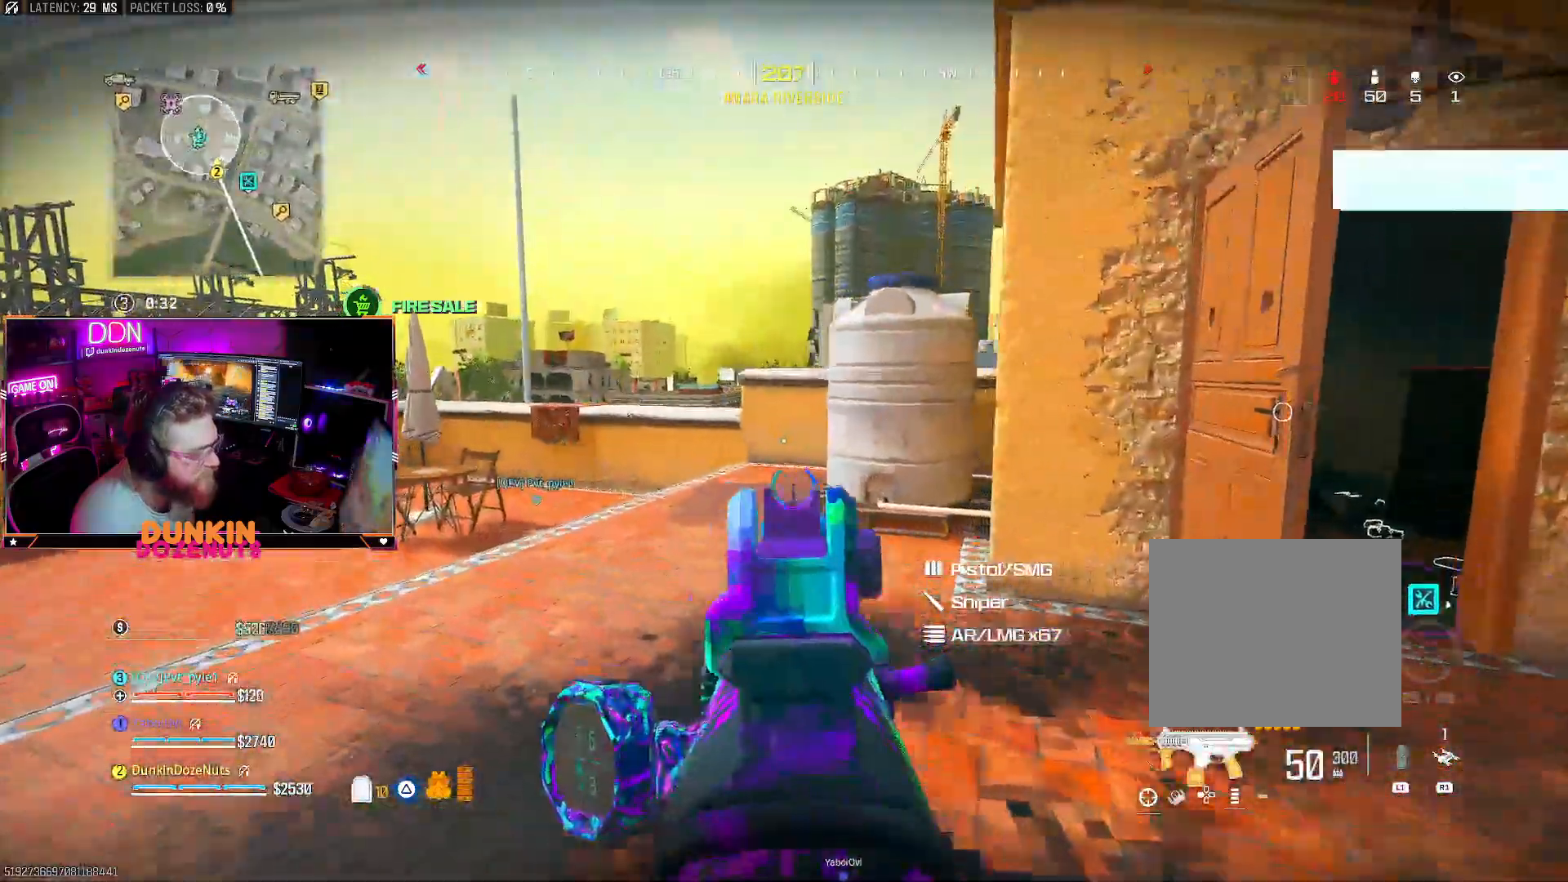
{"dt_ms": 500, "buttons": ["CIRCLE"], "left_stick": "up-right", "right_stick": "left", "events": [[67, "L3", "down"], [200, "CIRCLE", "down"], [200, "L3", "up"], [267, "L3", "down"], [267, "right_stick", "left"], [467, "L3", "up"], [483, "left_stick", "up-right"]]}
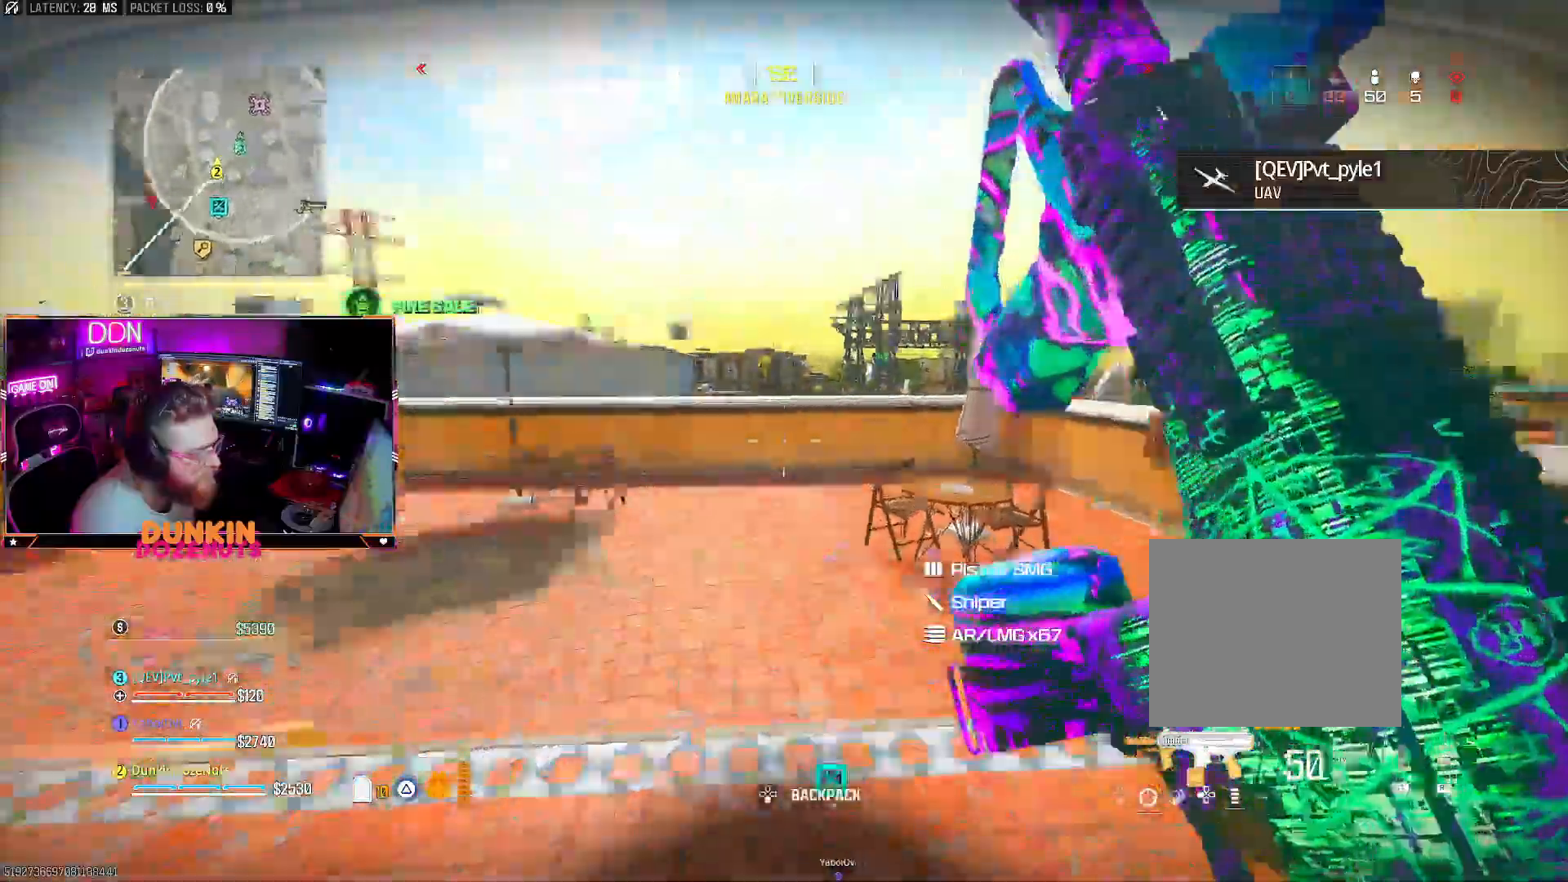
{"dt_ms": 500, "buttons": ["L2"], "left_stick": "right", "right_stick": "right", "events": [[117, "left_stick", "right"], [167, "CIRCLE", "up"], [200, "CROSS", "down"], [217, "L2", "down"], [300, "CROSS", "up"], [367, "right_stick", "right"]]}
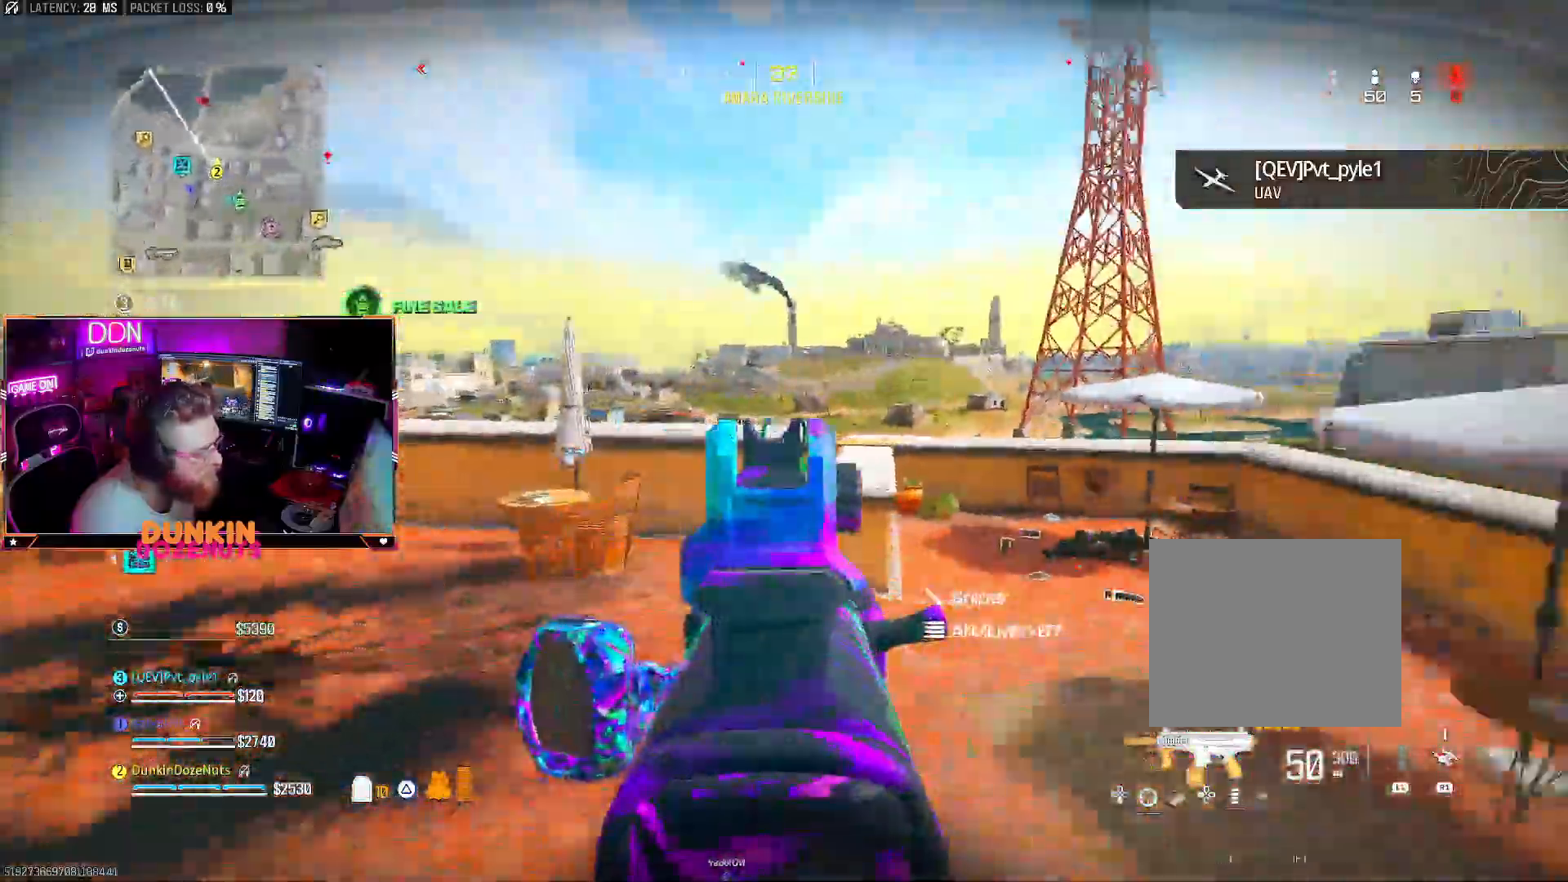
{"dt_ms": 500, "buttons": ["L2"], "left_stick": "right", "right_stick": "center", "events": [[17, "L2", "up"], [117, "L2", "down"], [150, "right_stick", "center"], [333, "right_stick", "up"], [467, "right_stick", "center"]]}
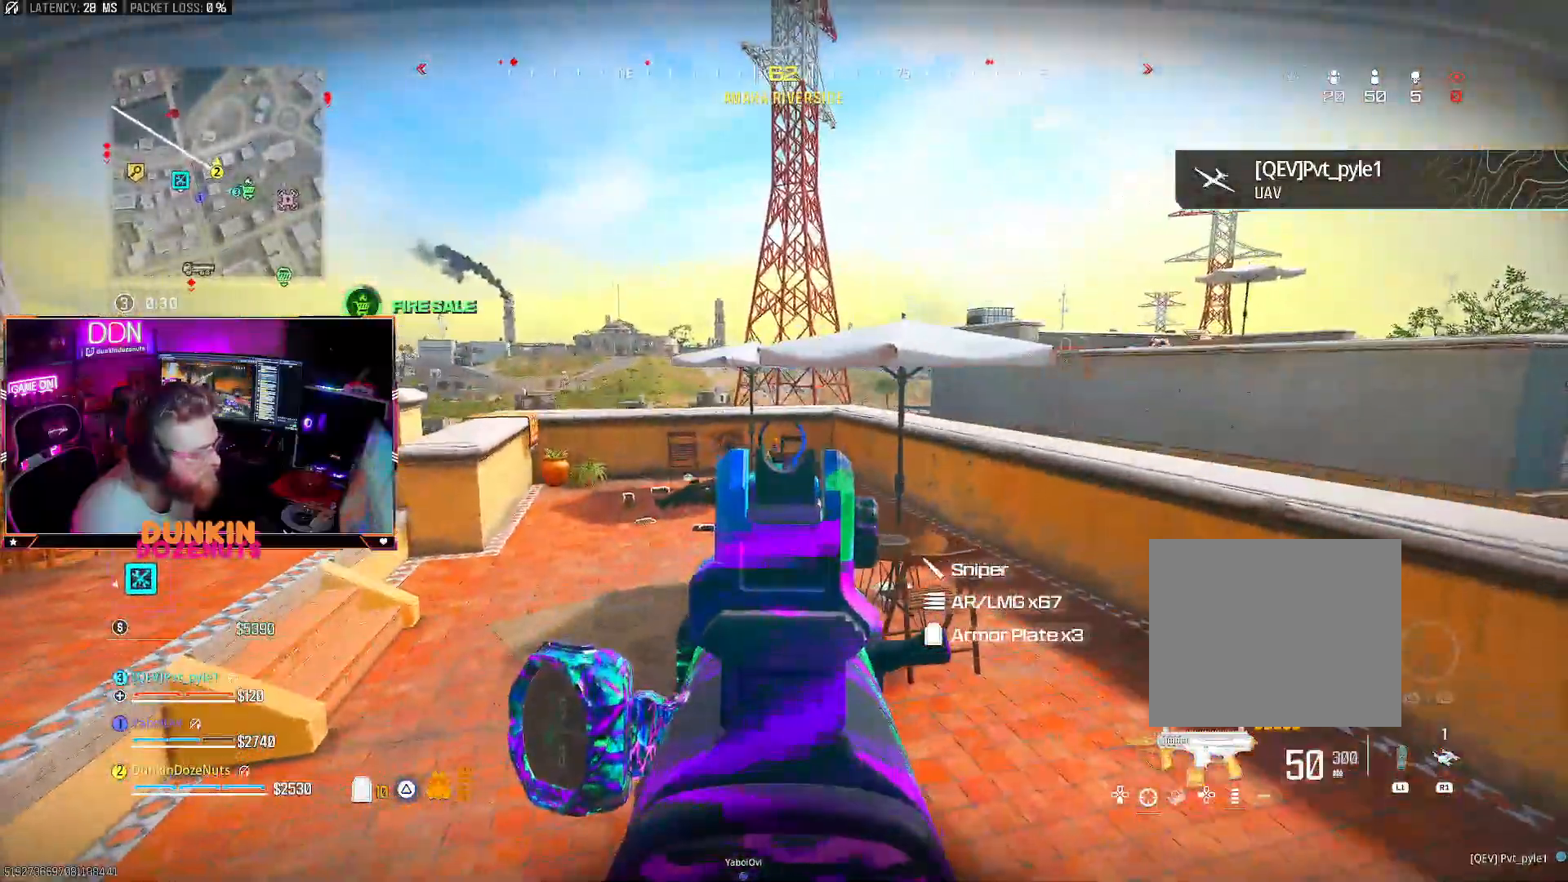
{"dt_ms": 500, "buttons": ["TRIANGLE", "L3"], "left_stick": "up-left", "right_stick": "center", "events": [[83, "L2", "up"], [133, "left_stick", "up-left"], [217, "right_stick", "left"], [233, "L3", "down"], [367, "L3", "up"], [367, "right_stick", "center"], [417, "TRIANGLE", "down"], [433, "L3", "down"]]}
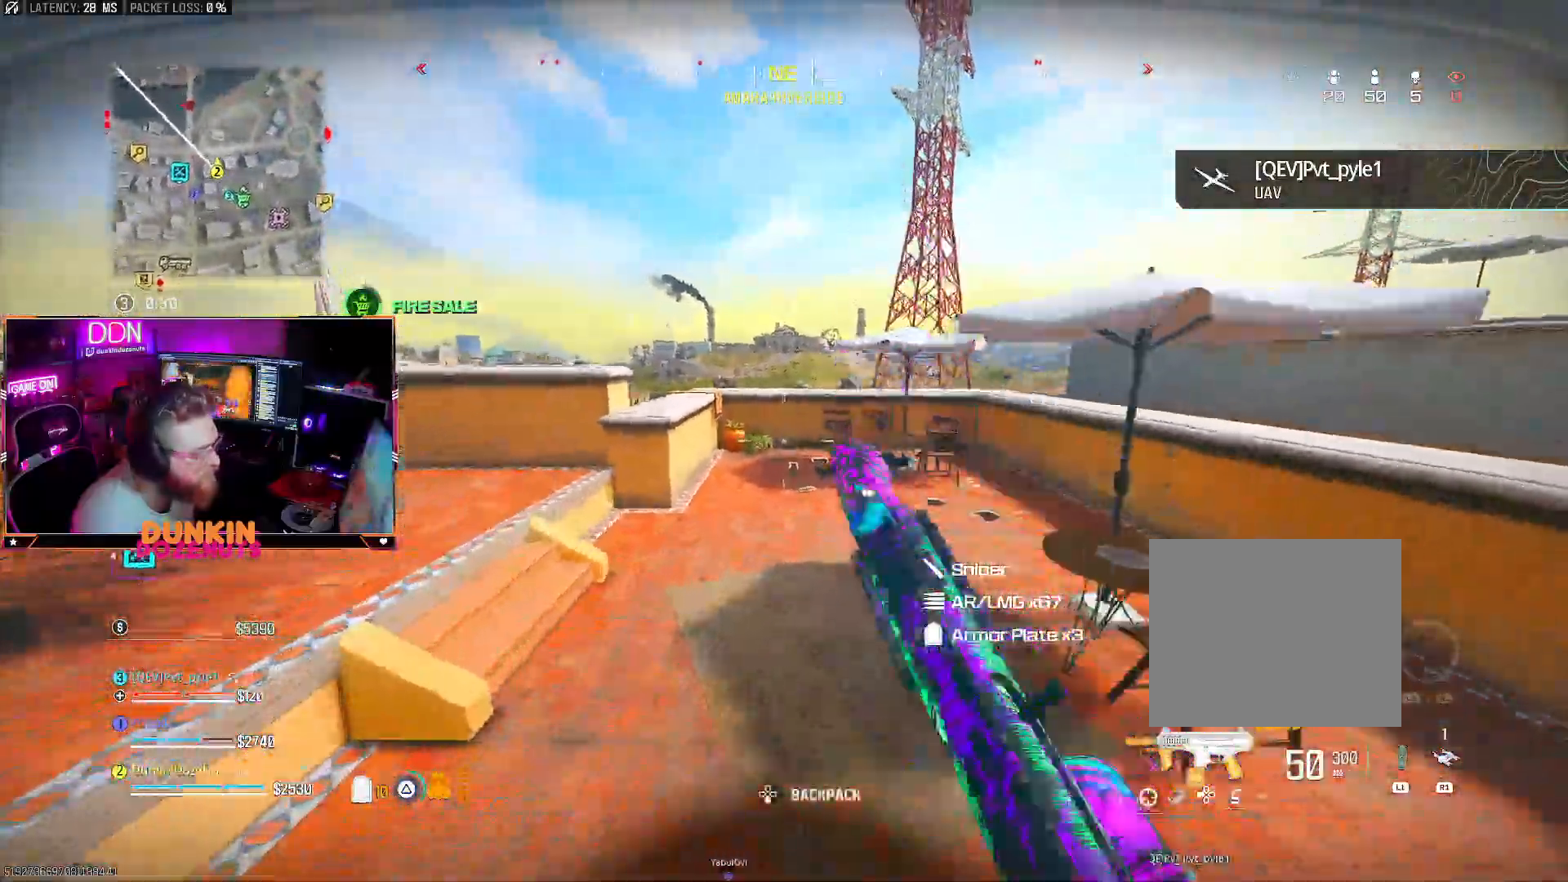
{"dt_ms": 500, "buttons": ["CIRCLE", "L3"], "left_stick": "up", "right_stick": "center", "events": [[17, "TRIANGLE", "up"], [50, "L3", "up"], [50, "left_stick", "up"], [50, "right_stick", "right"], [67, "TRIANGLE", "down"], [100, "L3", "down"], [200, "TRIANGLE", "up"], [200, "right_stick", "center"], [250, "L3", "up"], [283, "right_stick", "right"], [300, "CIRCLE", "down"], [317, "L3", "down"], [500, "right_stick", "center"]]}
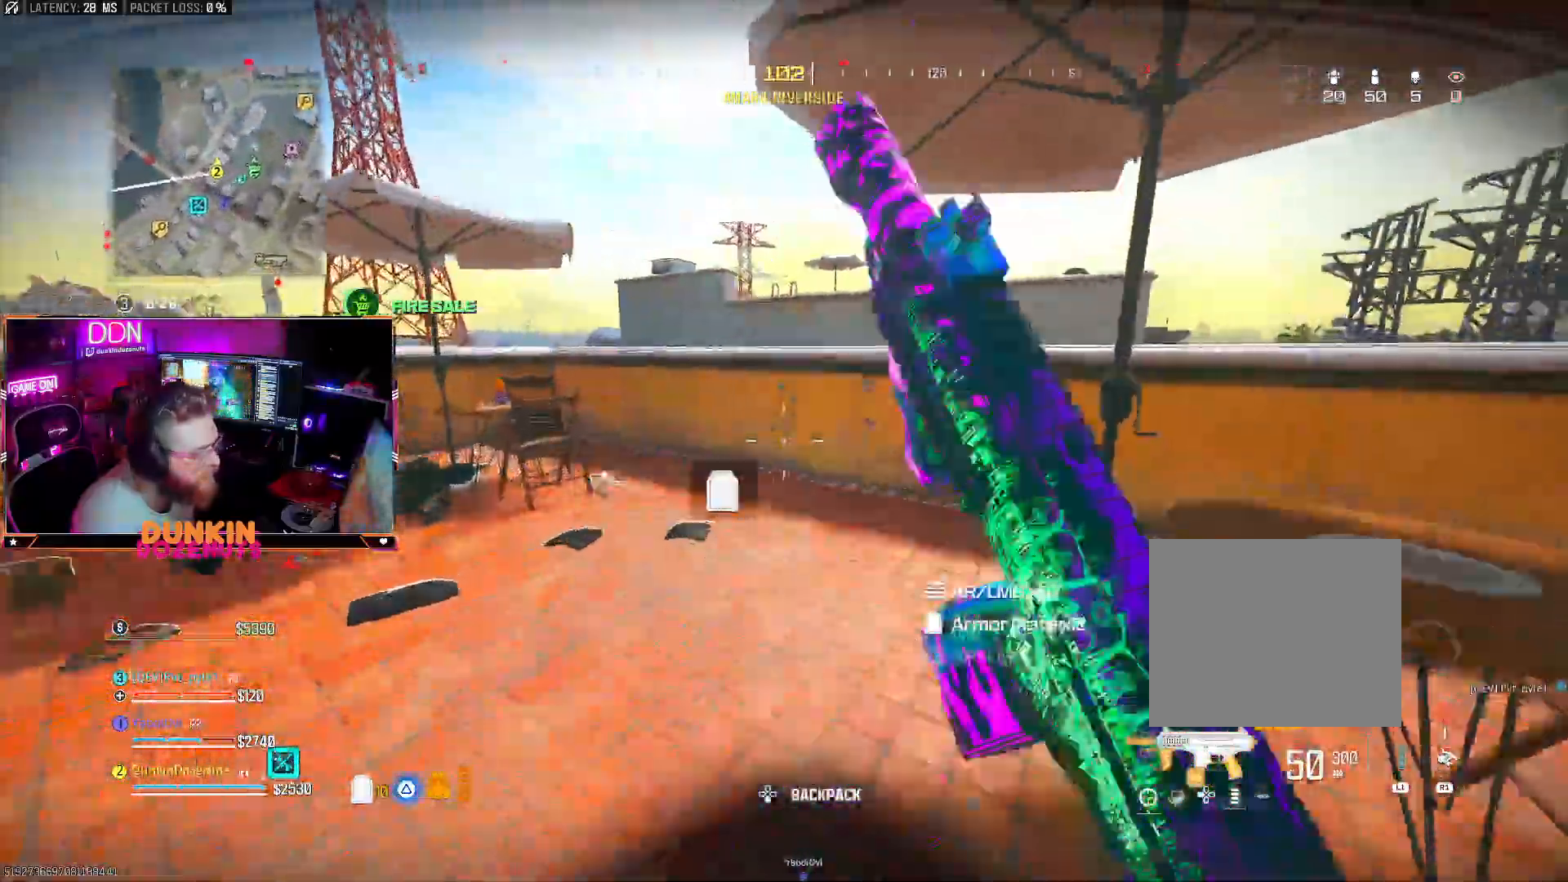
{"dt_ms": 500, "buttons": ["CROSS", "CIRCLE", "L3"], "left_stick": "up-left", "right_stick": "center", "events": [[100, "L3", "up"], [283, "CIRCLE", "up"], [333, "CROSS", "down"], [350, "left_stick", "up-left"], [367, "CIRCLE", "down"], [400, "L3", "down"]]}
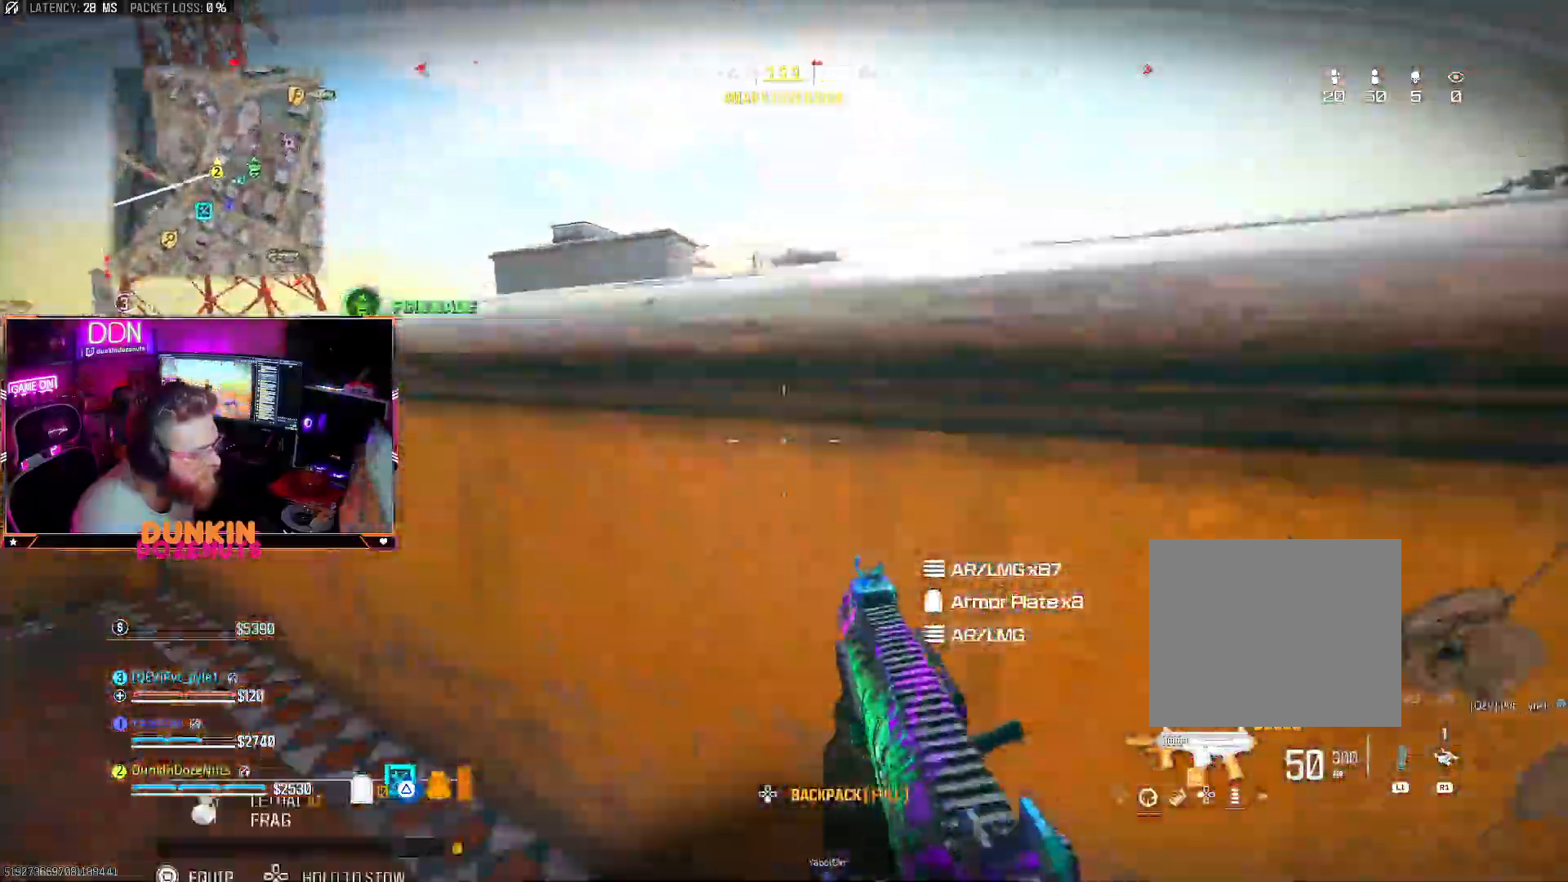
{"dt_ms": 500, "buttons": [], "left_stick": "up", "right_stick": "center", "events": [[167, "CIRCLE", "up"], [200, "L3", "up"], [283, "CIRCLE", "down"], [283, "CROSS", "up"], [333, "CROSS", "down"], [367, "CIRCLE", "up"], [417, "left_stick", "up"], [450, "CROSS", "up"]]}
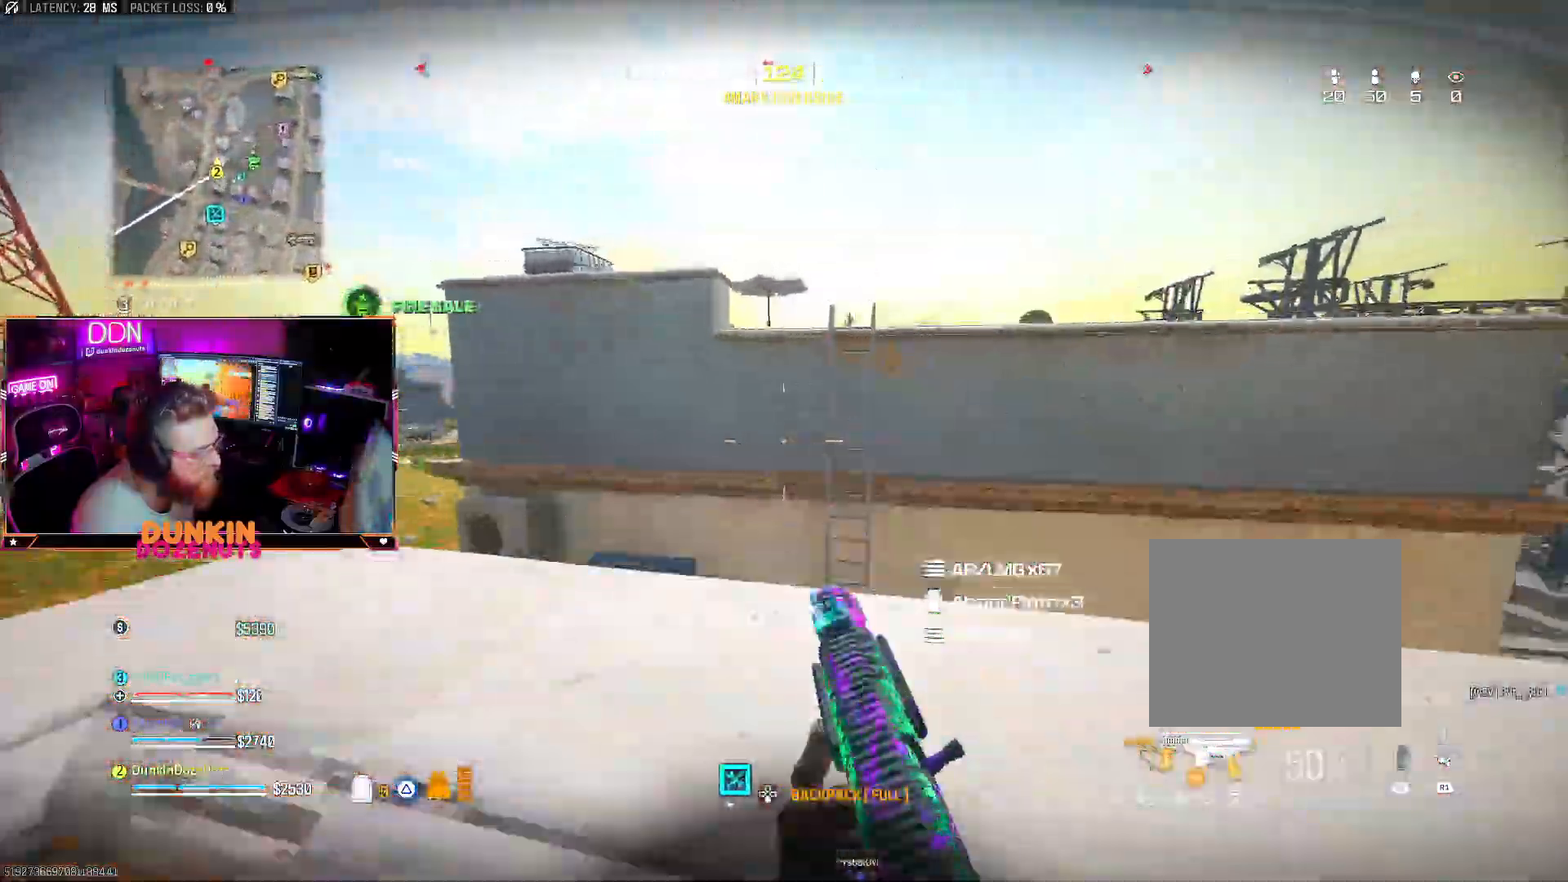
{"dt_ms": 500, "buttons": ["CROSS", "CIRCLE"], "left_stick": "up-left", "right_stick": "center"}
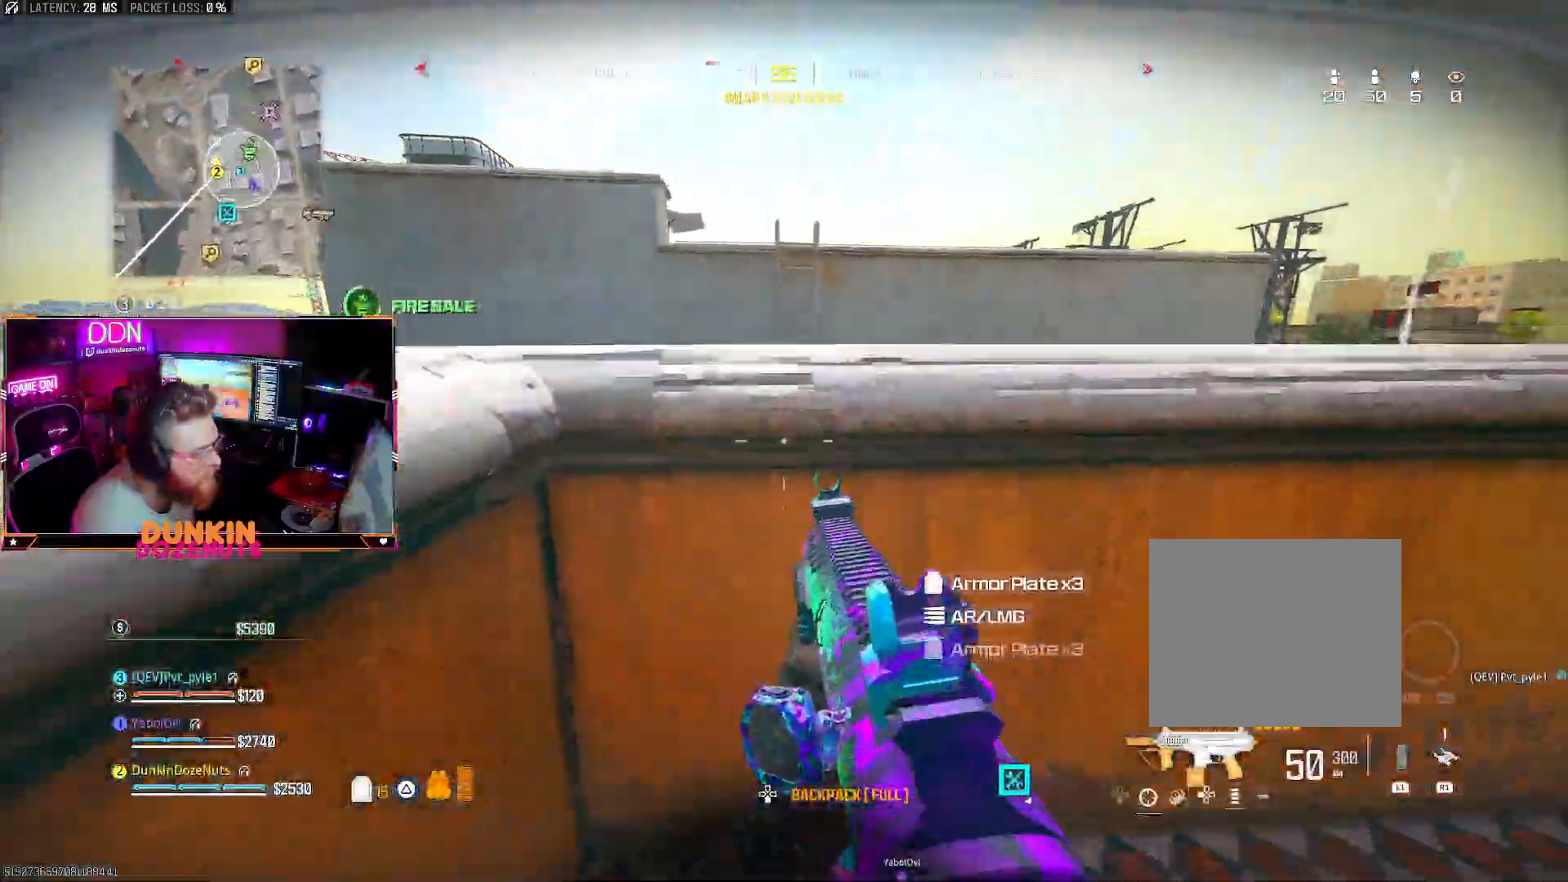
{"dt_ms": 500, "buttons": [], "left_stick": "center", "right_stick": "center", "events": [[133, "CIRCLE", "up"], [383, "CROSS", "up"], [417, "left_stick", "center"]]}
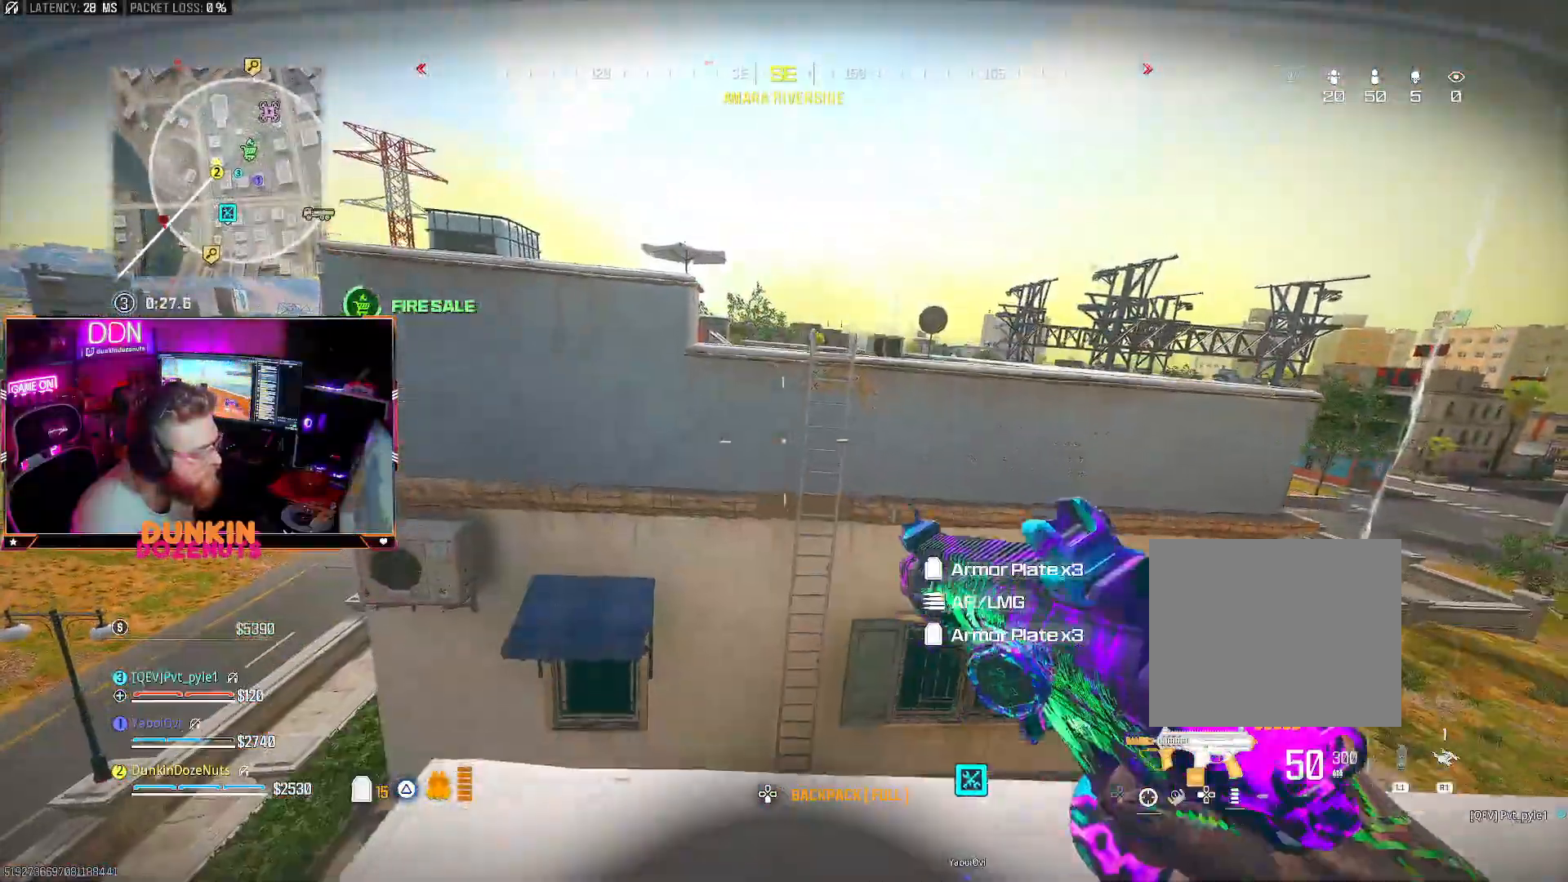
{"dt_ms": 500, "buttons": [], "left_stick": "up-left", "right_stick": "right", "events": [[50, "right_stick", "down"], [133, "right_stick", "center"], [267, "left_stick", "down-right"], [267, "right_stick", "right"], [350, "left_stick", "up-right"], [450, "left_stick", "up-left"]]}
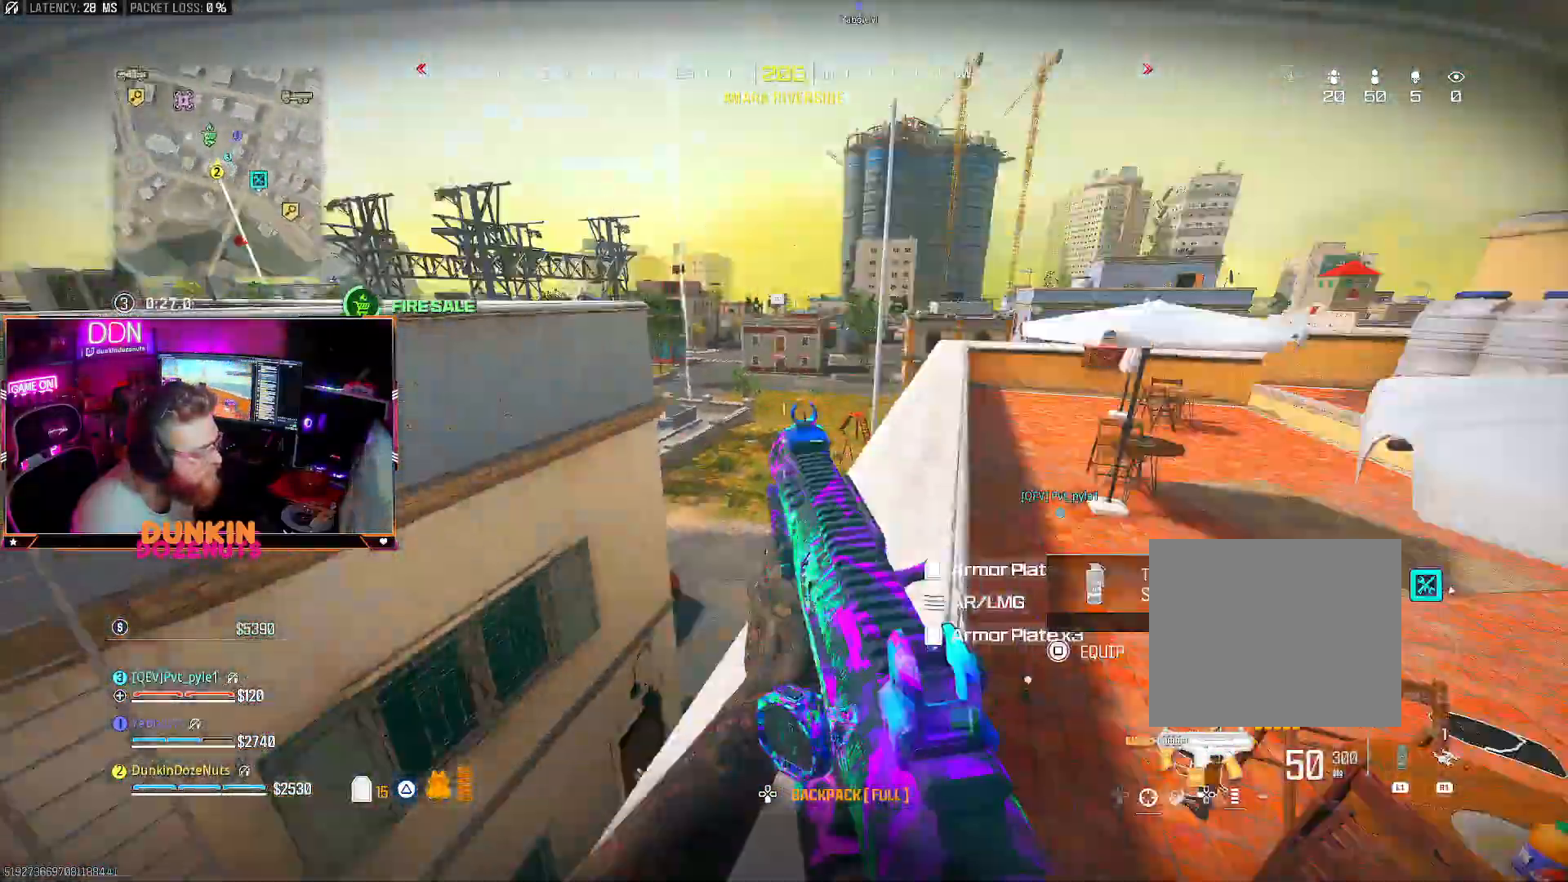
{"dt_ms": 500, "buttons": [], "left_stick": "up", "right_stick": "right", "events": [[117, "TRIANGLE", "down"], [183, "left_stick", "up"], [250, "TRIANGLE", "up"], [250, "right_stick", "center"], [333, "L3", "down"], [467, "L3", "up"], [483, "right_stick", "right"]]}
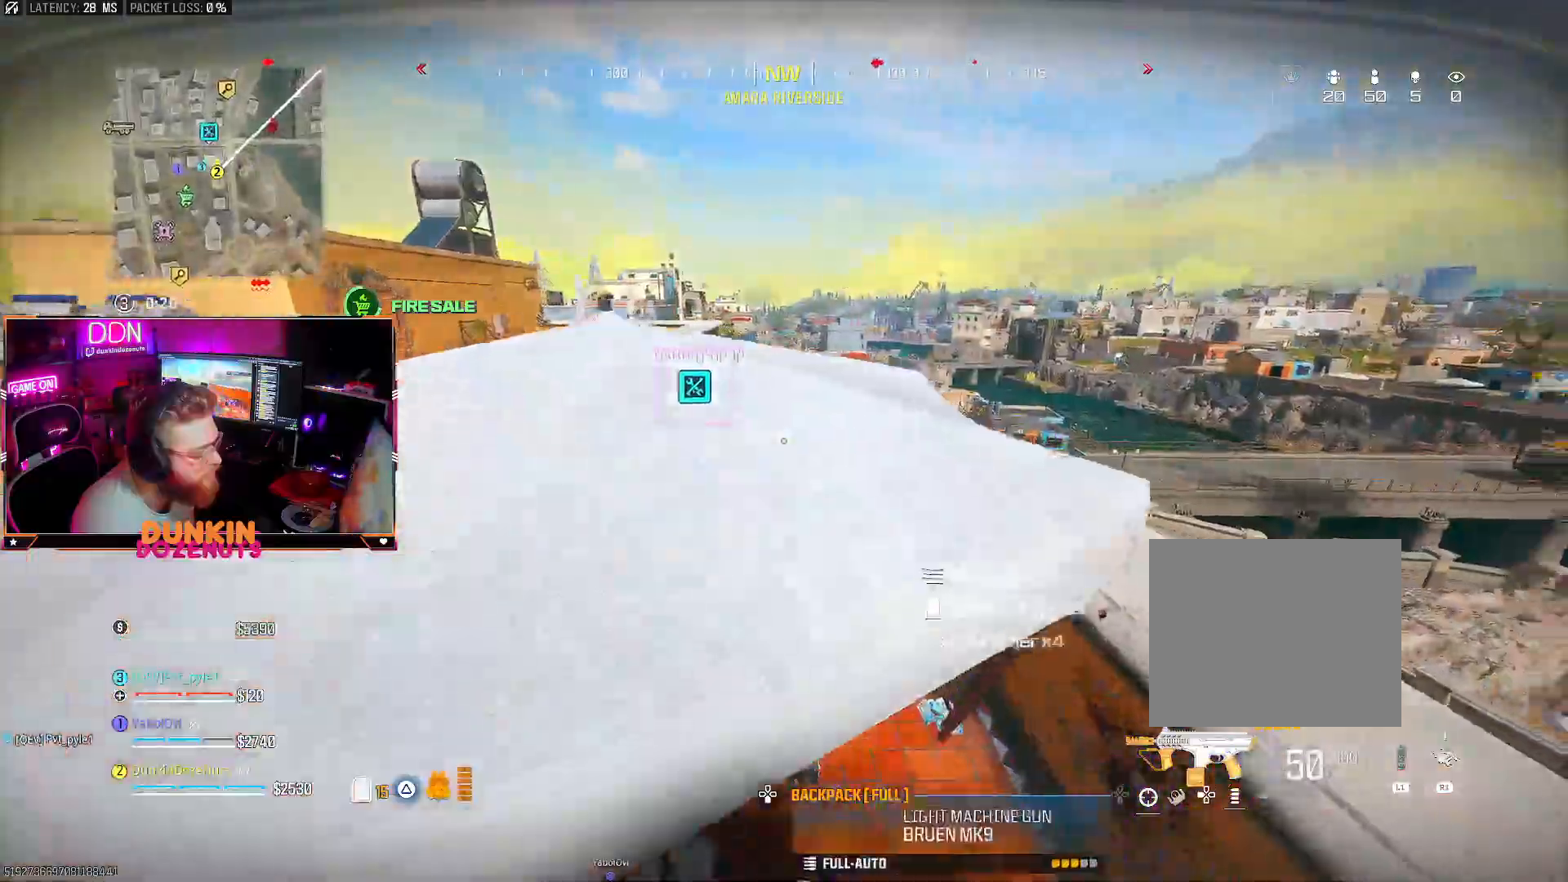
{"dt_ms": 1000, "buttons": ["L3"], "left_stick": "up", "right_stick": "down"}
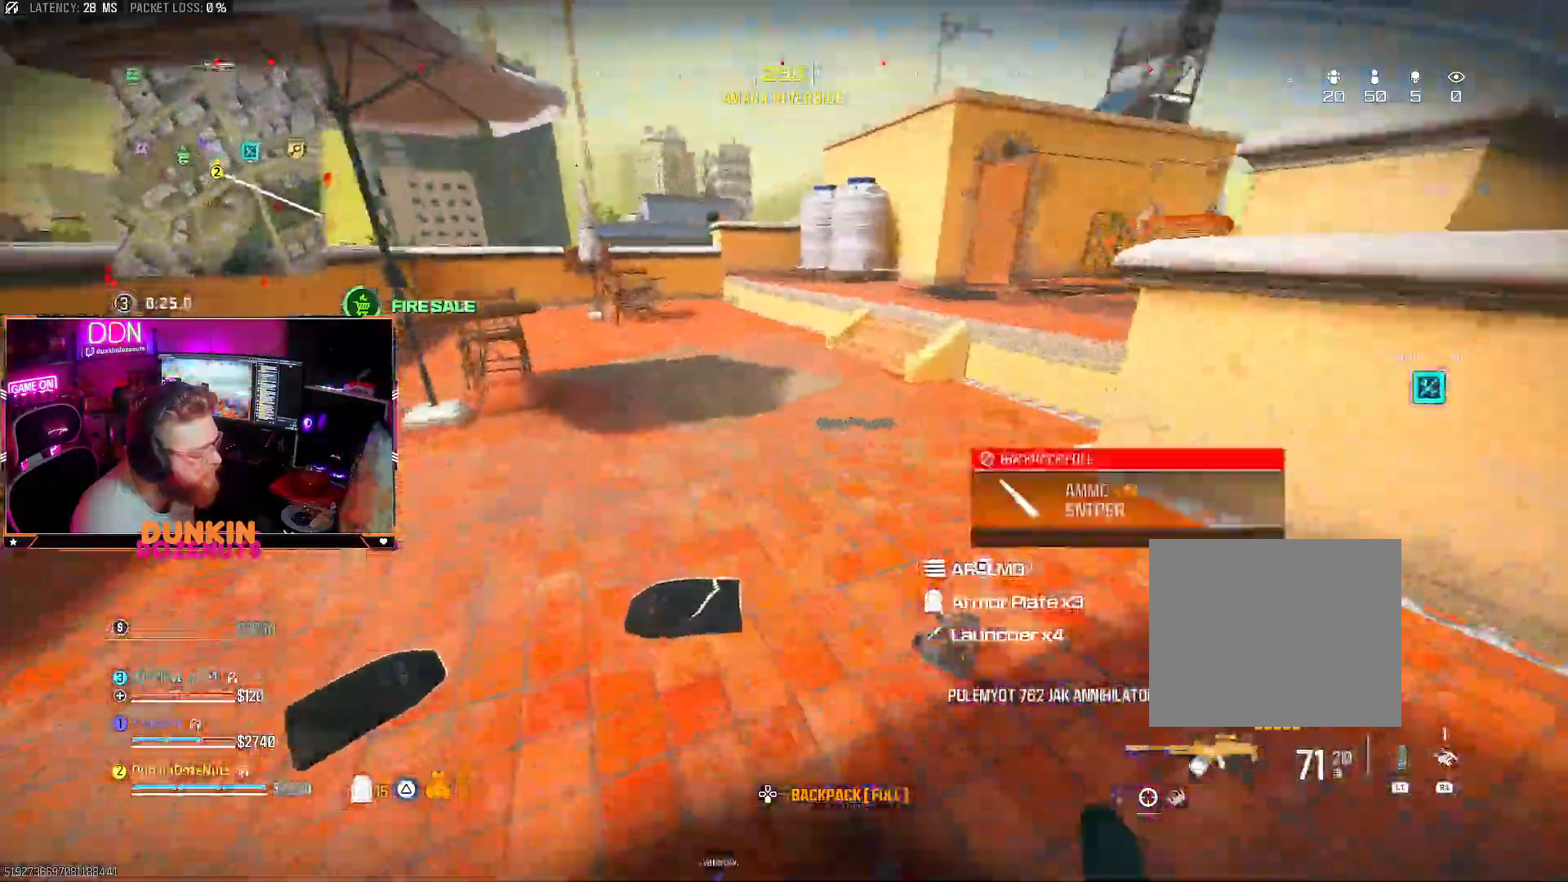
{"dt_ms": 500, "buttons": [], "left_stick": "up-left", "right_stick": "left", "events": [[17, "left_stick", "up-left"], [133, "right_stick", "right"], [150, "L3", "up"], [200, "left_stick", "left"], [417, "right_stick", "left"], [433, "left_stick", "up-left"]]}
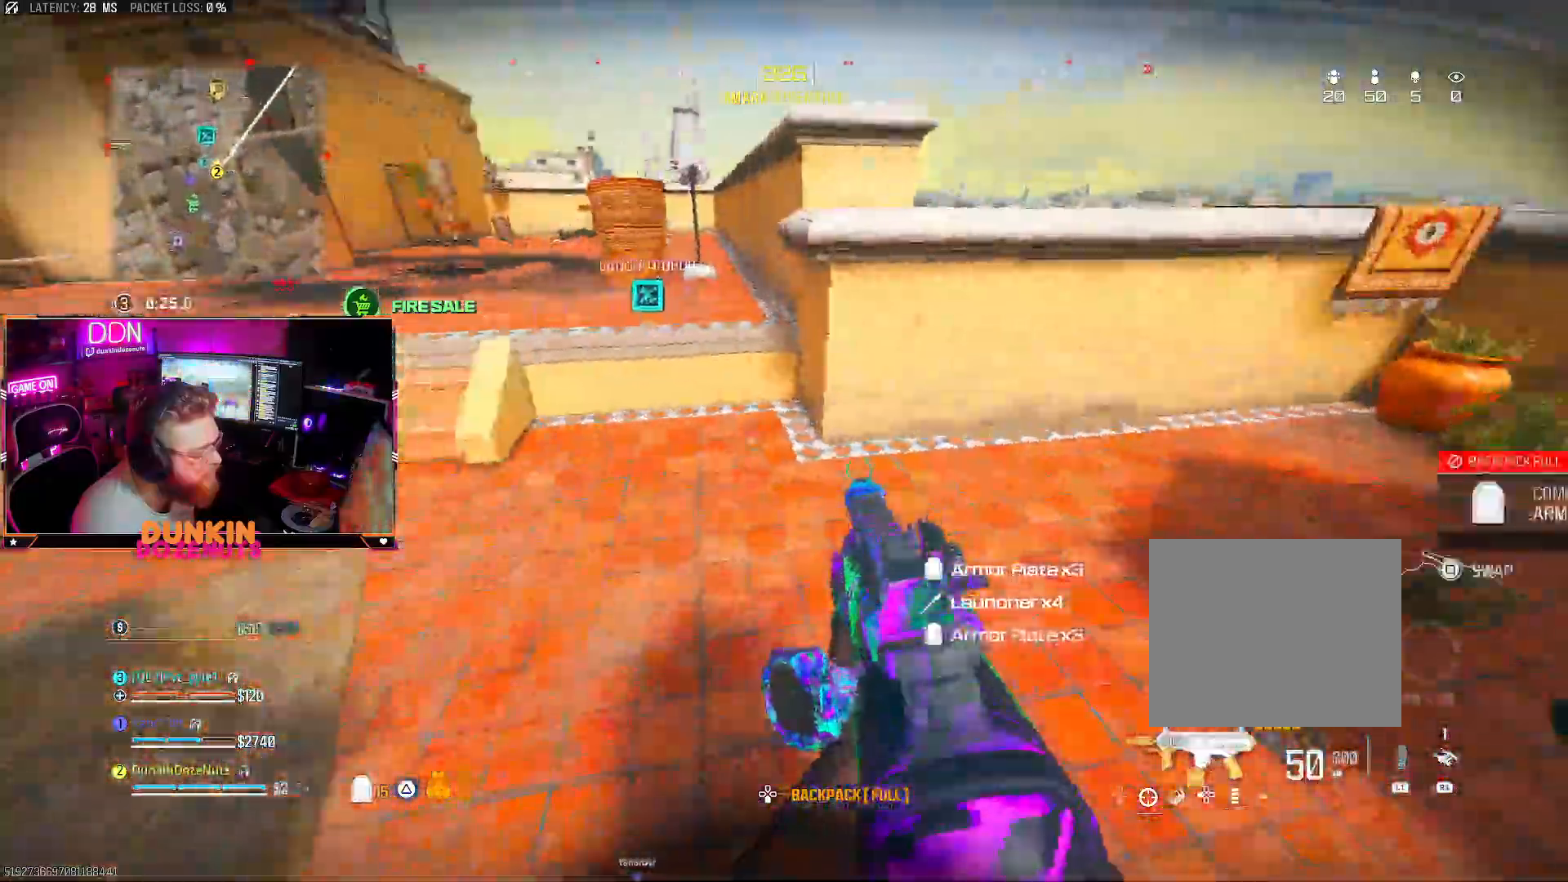
{"dt_ms": 1000, "buttons": ["CIRCLE"], "left_stick": "up", "right_stick": "center"}
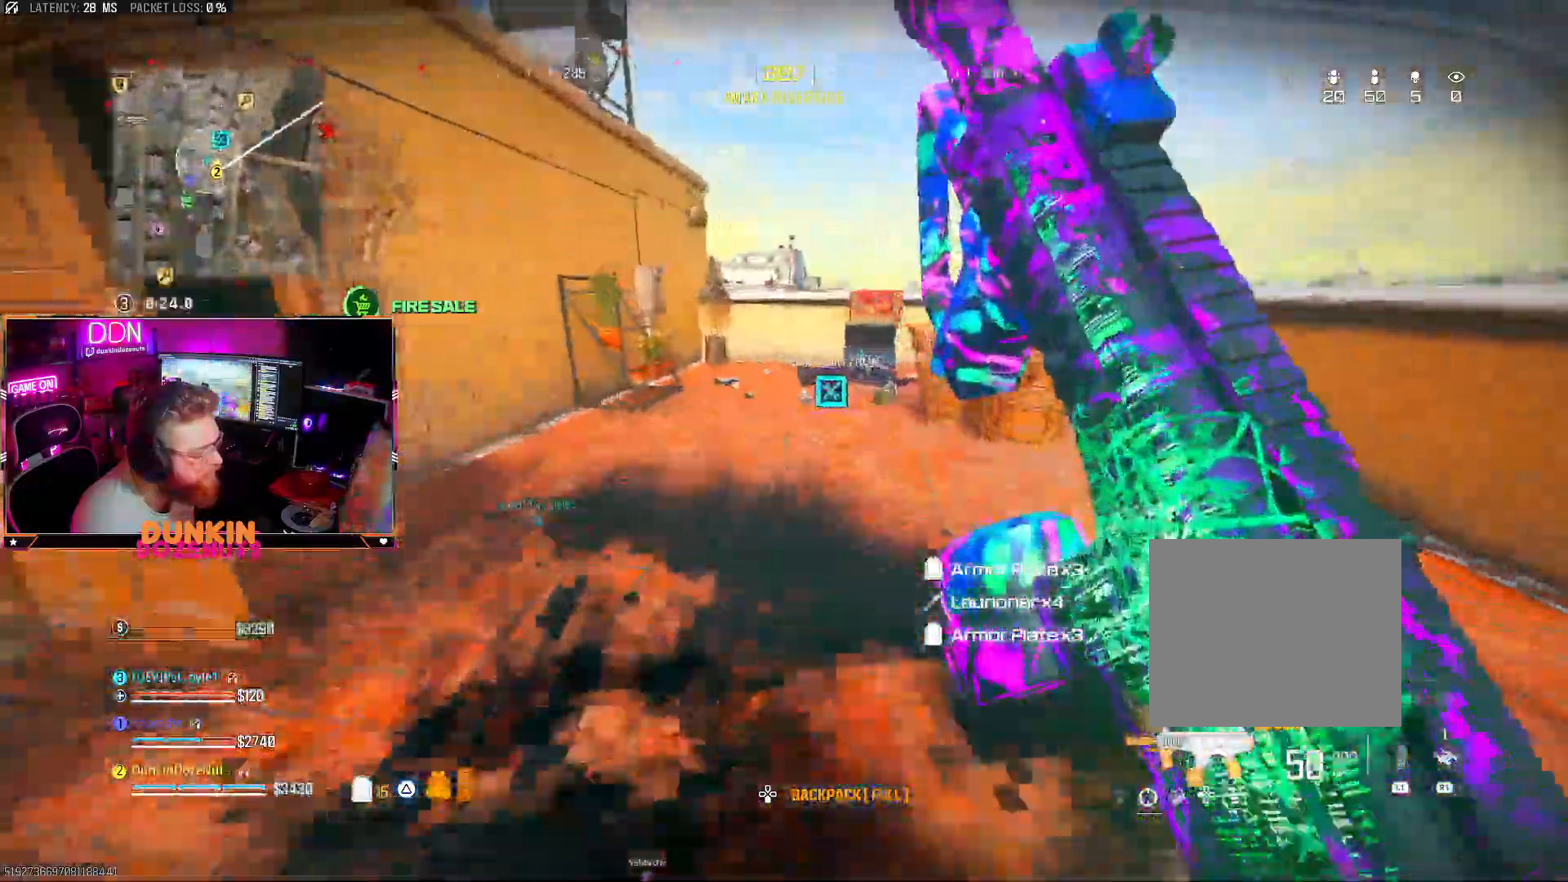
{"dt_ms": 500, "buttons": [], "left_stick": "up-left", "right_stick": "right", "events": [[17, "right_stick", "right"], [83, "CROSS", "down"], [183, "right_stick", "center"], [200, "CROSS", "up"], [283, "CIRCLE", "up"], [283, "CROSS", "down"], [400, "L3", "down"], [400, "left_stick", "up-left"], [450, "right_stick", "right"], [483, "L3", "up"], [500, "CROSS", "up"]]}
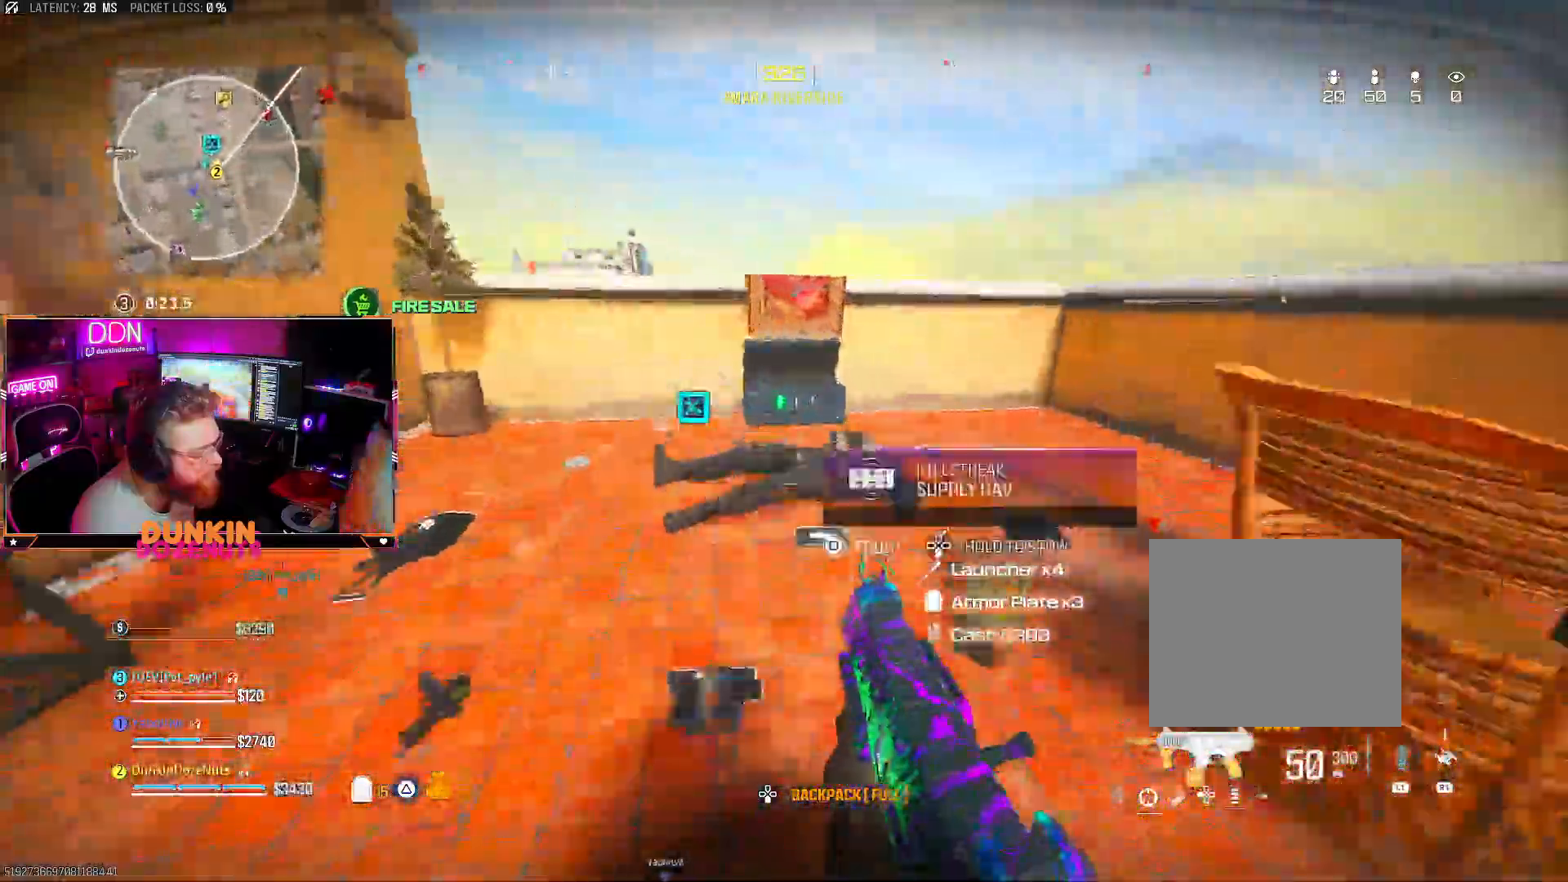
{"dt_ms": 500, "buttons": [], "left_stick": "left", "right_stick": "down-right", "events": [[33, "CROSS", "down"], [33, "TRIANGLE", "down"], [67, "L3", "down"], [100, "TRIANGLE", "up"], [183, "TRIANGLE", "down"], [250, "right_stick", "down"], [283, "TRIANGLE", "up"], [417, "CROSS", "up"], [417, "L3", "up"], [417, "left_stick", "left"], [433, "right_stick", "down-right"]]}
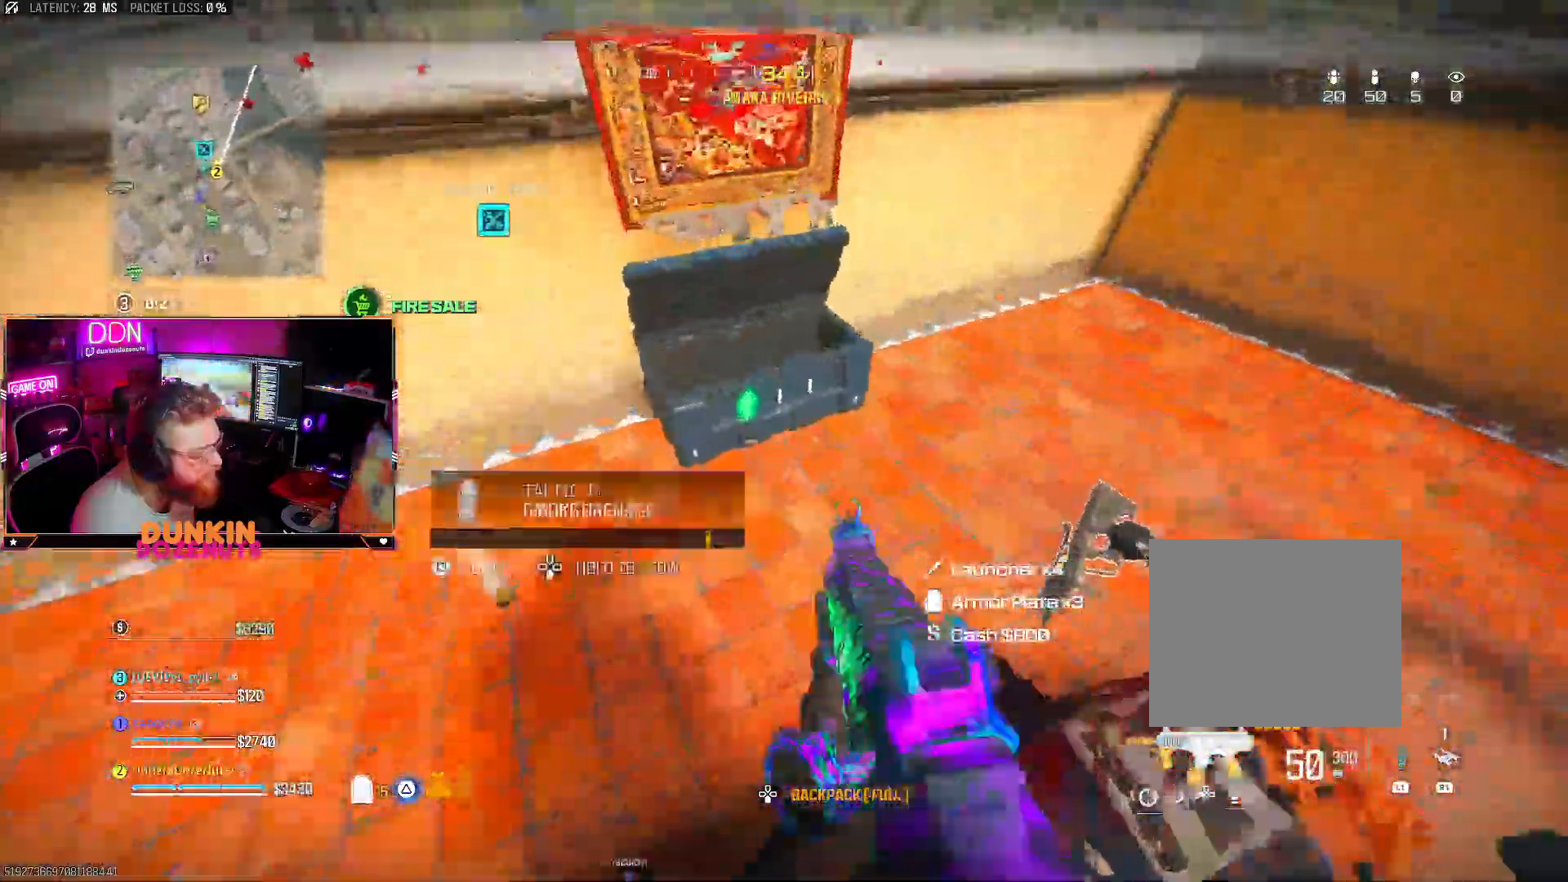
{"dt_ms": 500, "buttons": [], "left_stick": "up", "right_stick": "center"}